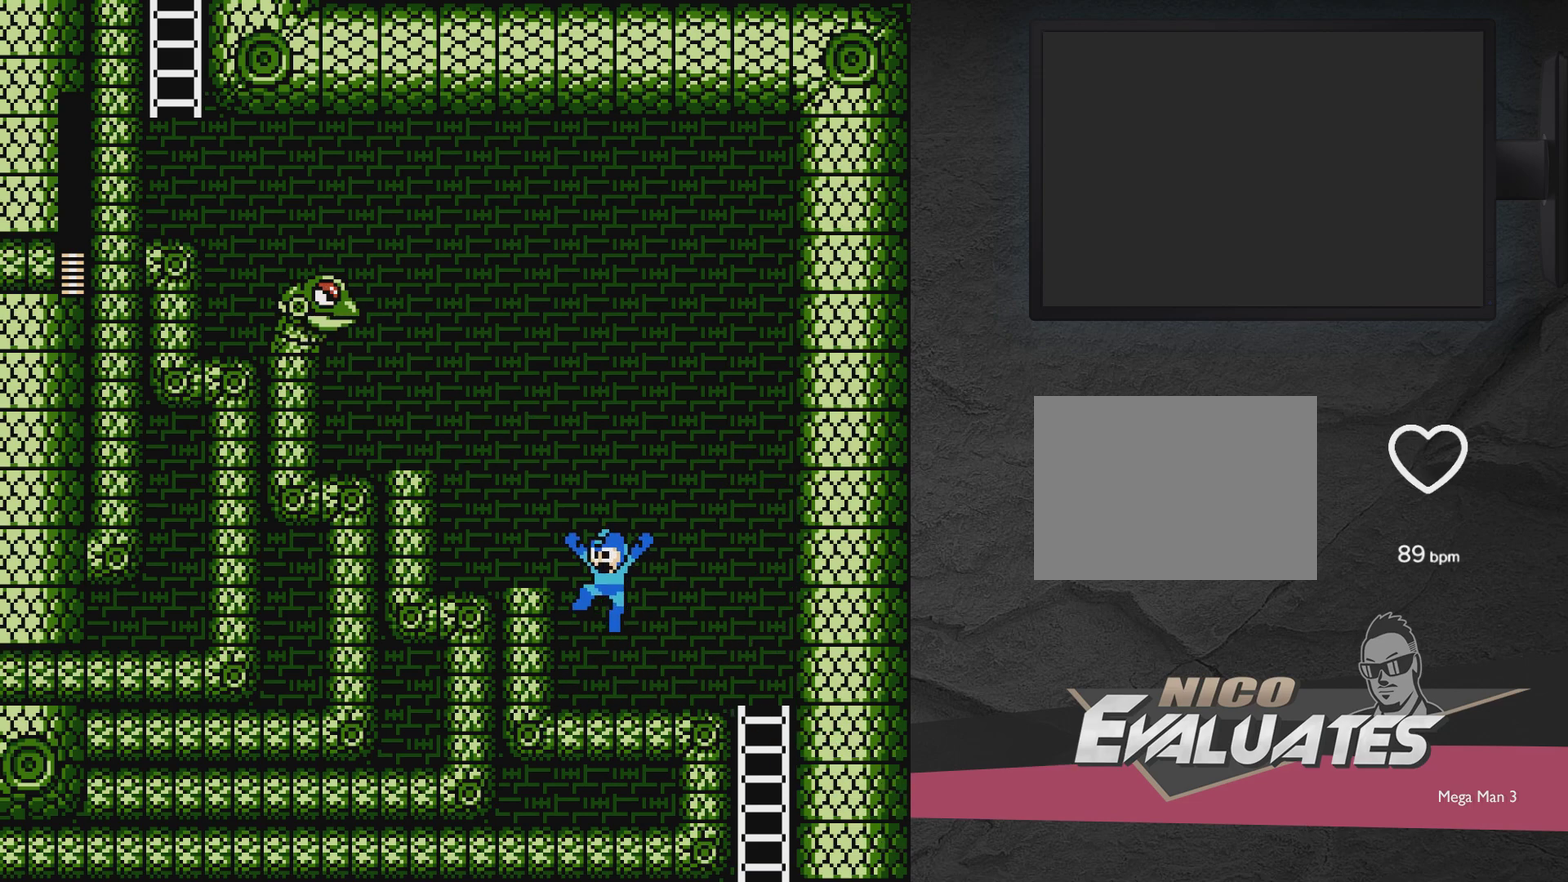
Gameplay with a controller (Xbox layout); each line is a JSON object with the inputs held at the frame after it (dt_ms = milliseconds from this image to that frame). "events" lists button and stick changes between this image and that frame as [ms after this image, input, new state], when the widget could be followed in between. Not read: L3 R3 left_stick right_stick.
{"dt_ms": 400, "buttons": ["A"], "events": [[83, "A", "up"], [233, "DPAD_LEFT", "up"], [333, "A", "down"]]}
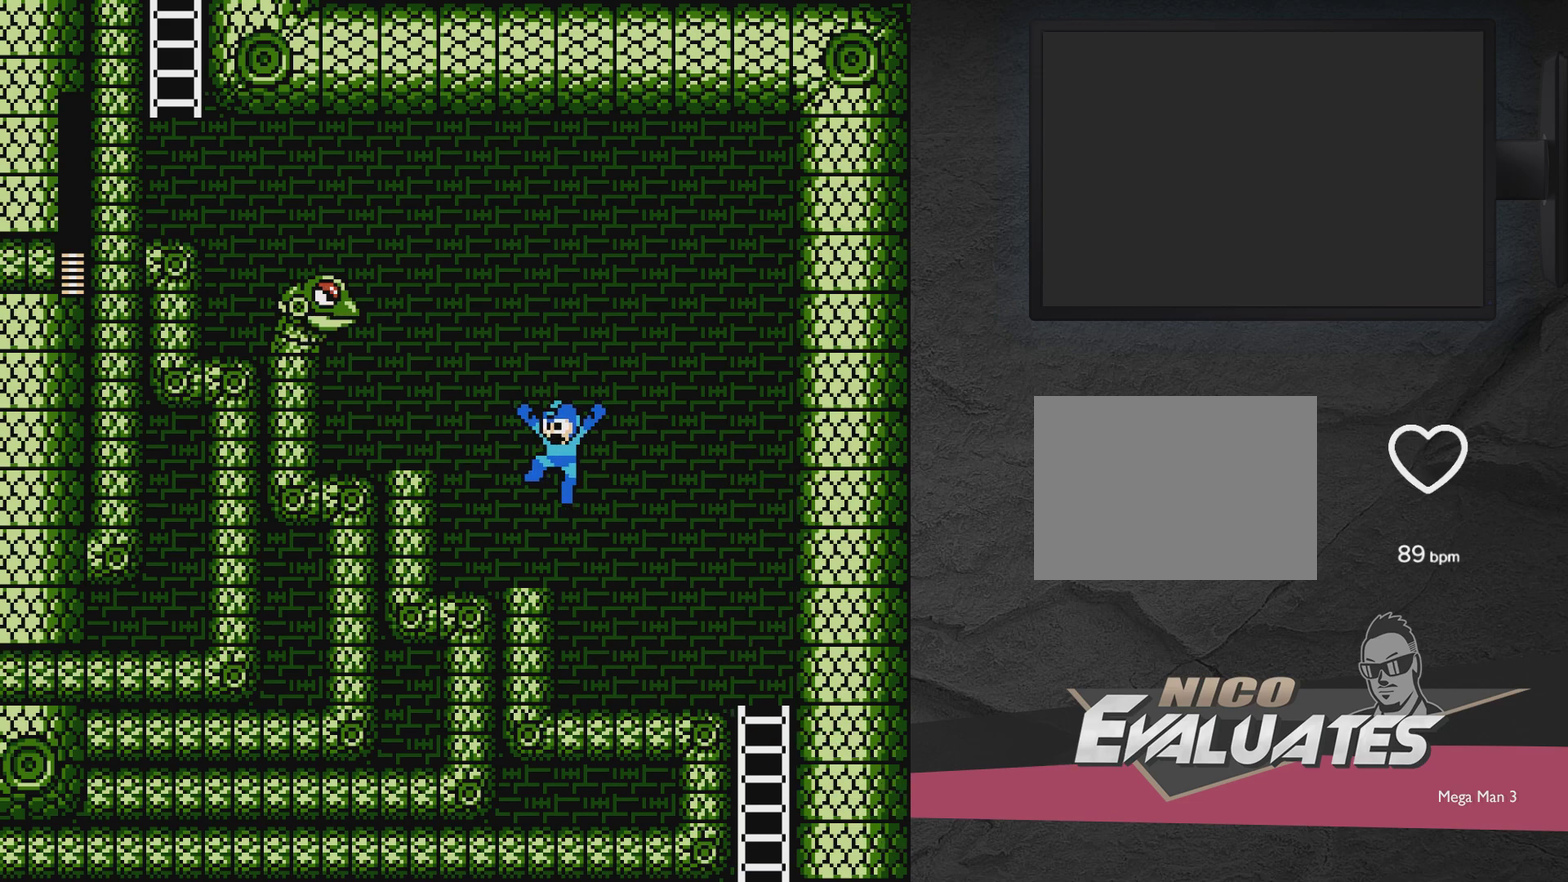
{"dt_ms": 300, "buttons": ["A"], "events": []}
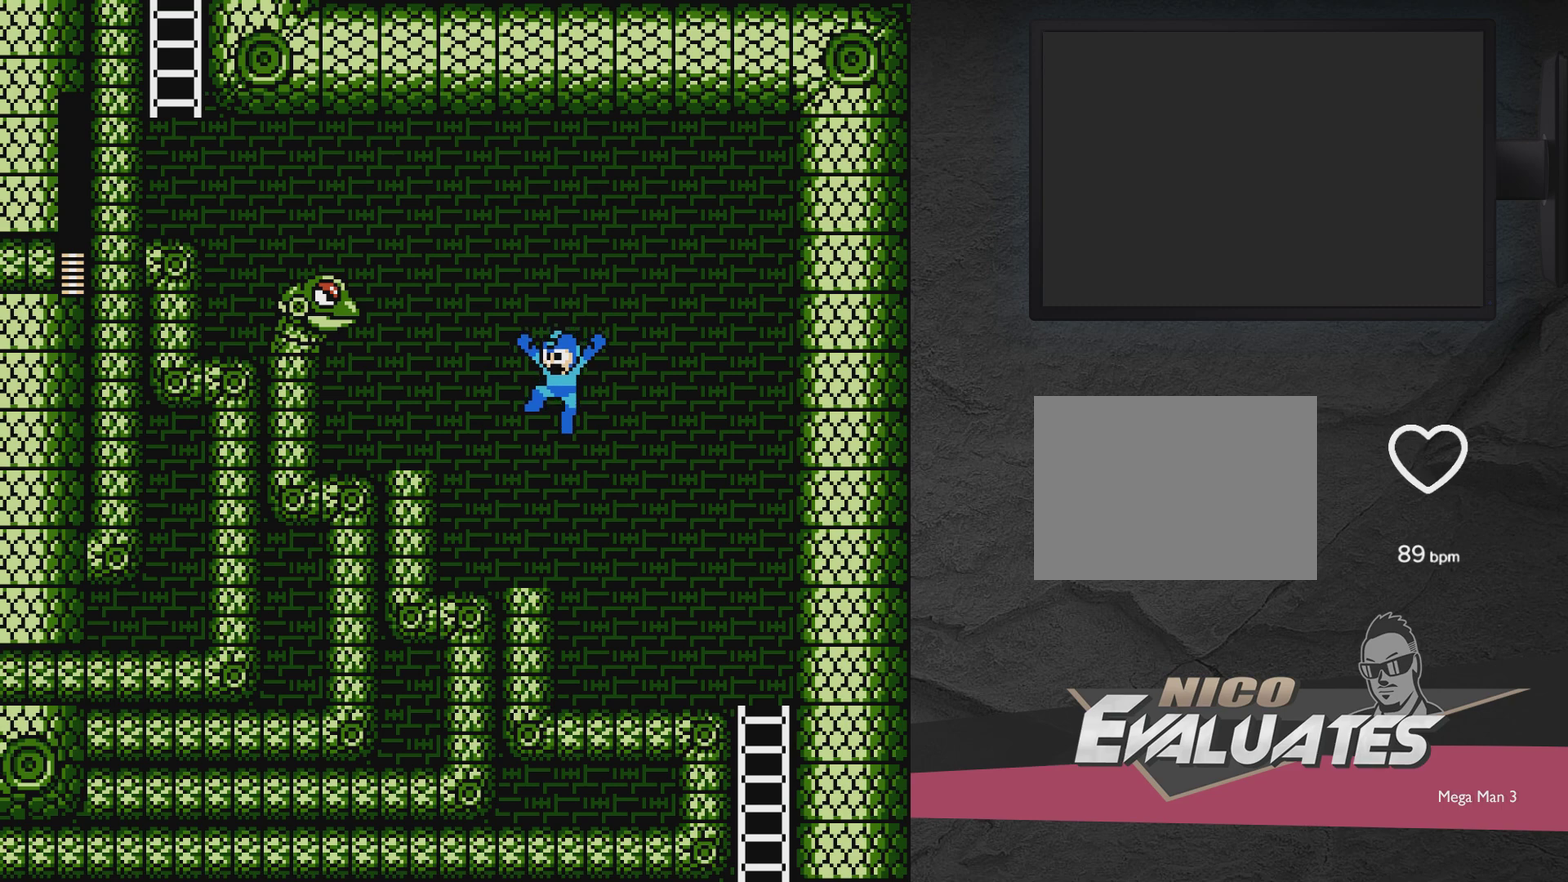
{"dt_ms": 500, "buttons": ["DPAD_RIGHT"], "events": [[167, "DPAD_RIGHT", "down"], [250, "A", "up"]]}
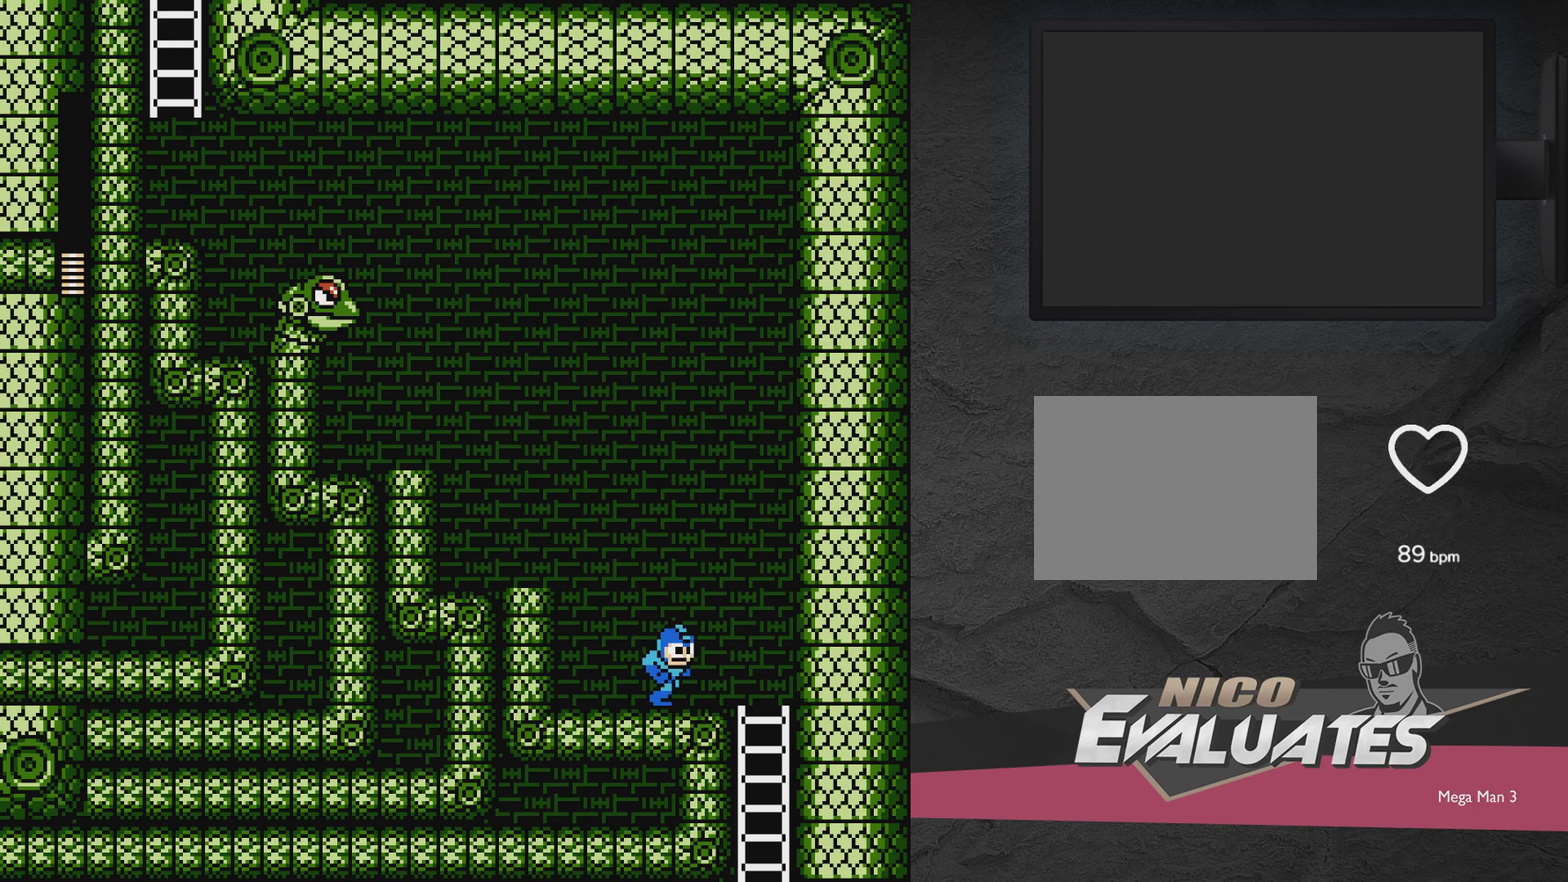
{"dt_ms": 300, "buttons": ["DPAD_RIGHT"], "events": [[33, "DPAD_RIGHT", "up"], [233, "DPAD_RIGHT", "down"]]}
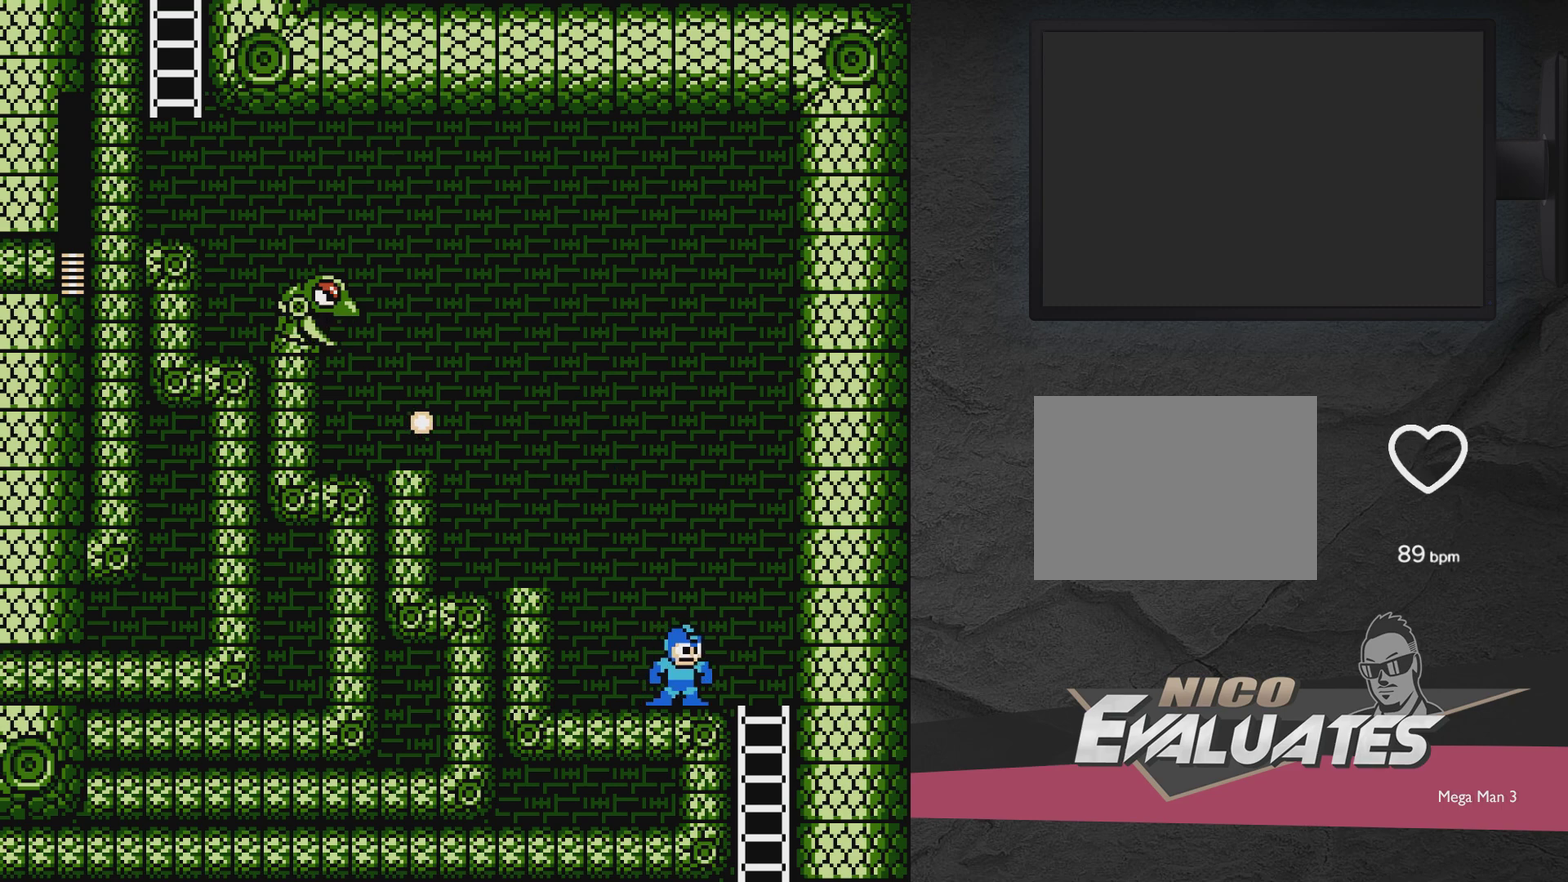
{"dt_ms": 500, "buttons": ["A", "DPAD_LEFT"], "events": [[183, "A", "down"], [250, "DPAD_RIGHT", "up"], [300, "DPAD_LEFT", "down"], [400, "A", "up"], [450, "A", "down"]]}
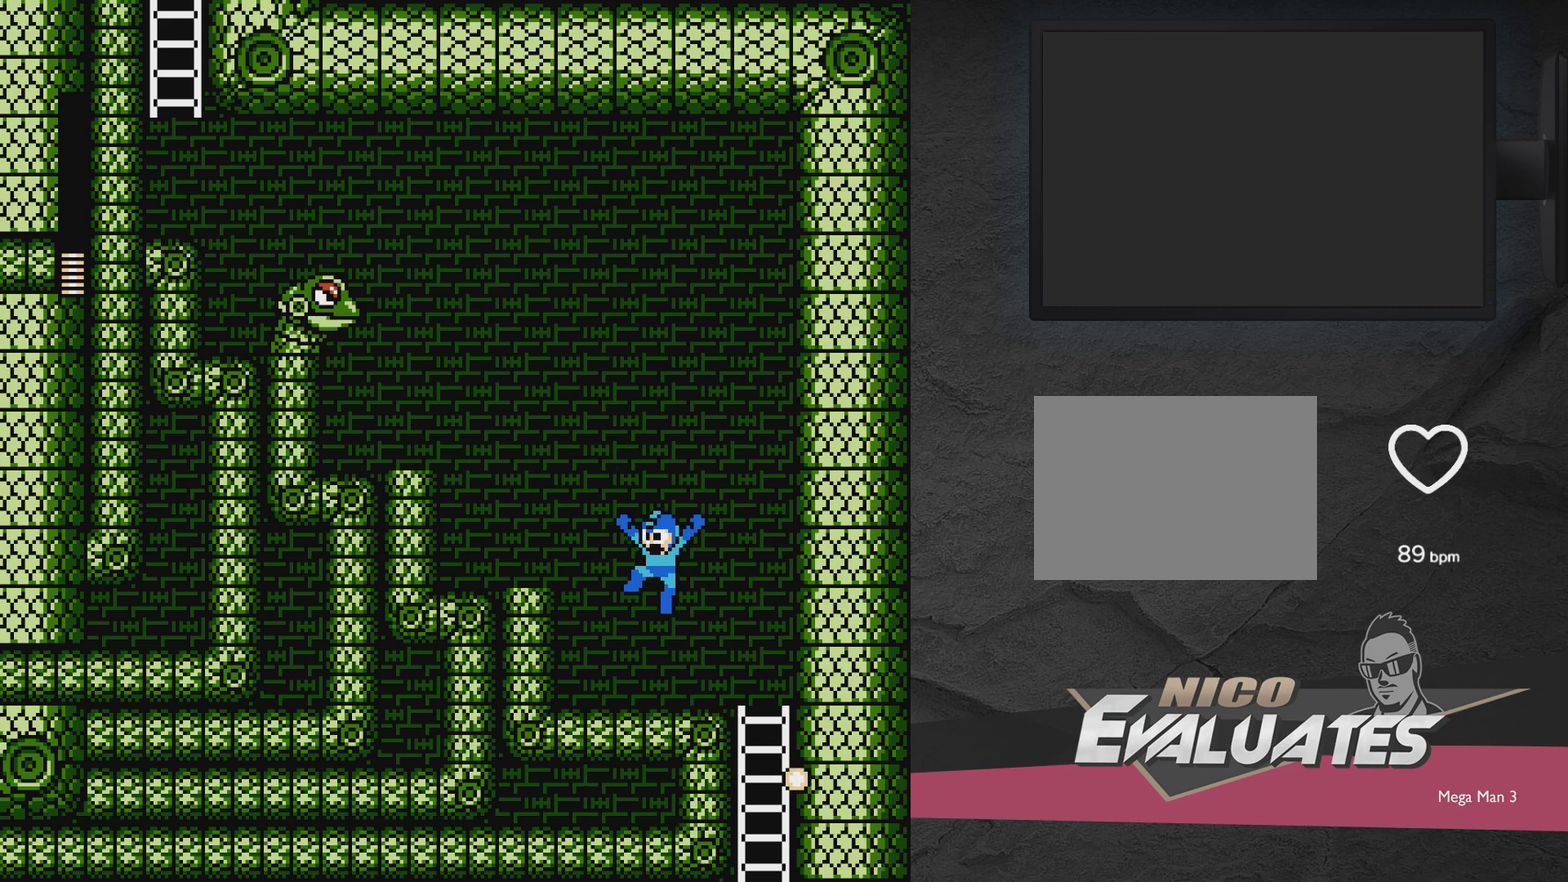
{"dt_ms": 600, "buttons": ["A"], "events": [[100, "A", "up"], [200, "A", "down"], [350, "A", "up"], [550, "A", "down"], [600, "DPAD_LEFT", "up"]]}
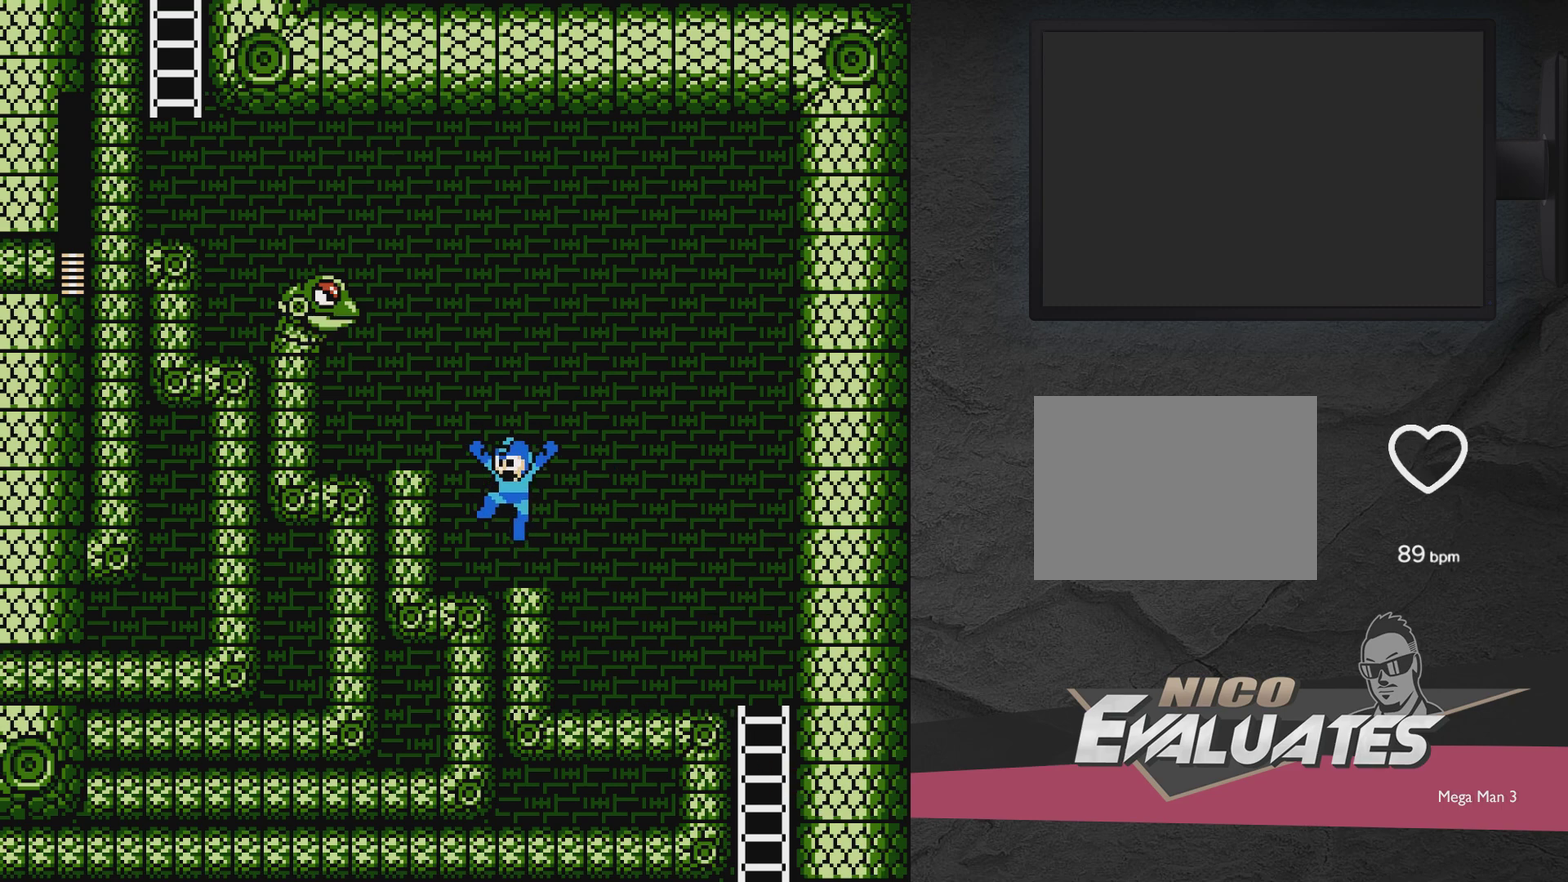
{"dt_ms": 700, "buttons": [], "events": [[100, "A", "up"], [133, "DPAD_RIGHT", "down"], [650, "DPAD_RIGHT", "up"]]}
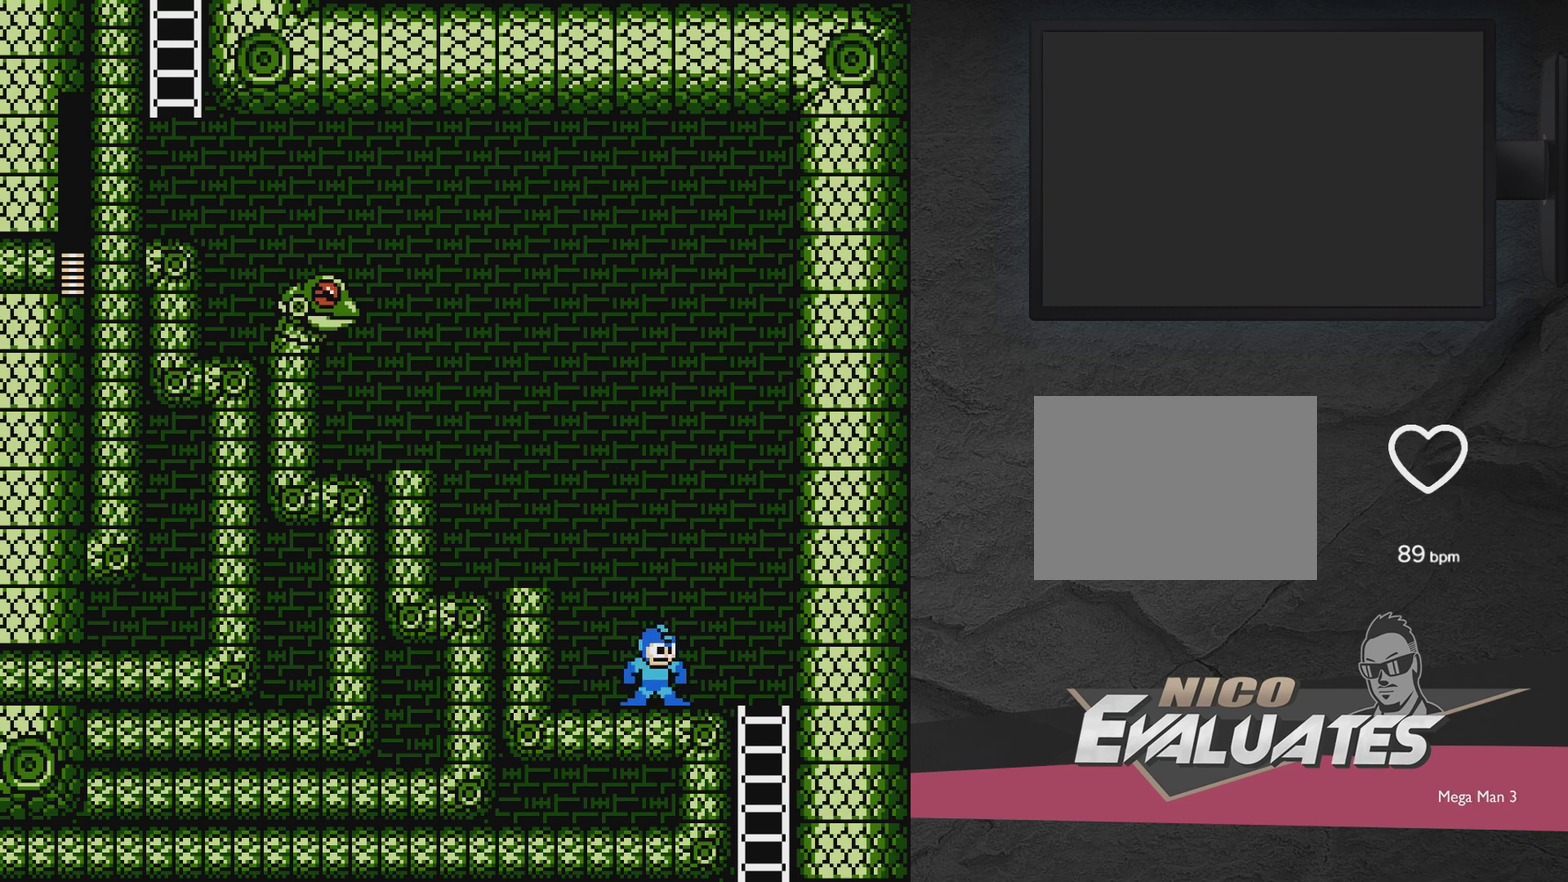
{"dt_ms": 400, "buttons": ["DPAD_RIGHT"], "events": [[183, "DPAD_RIGHT", "down"]]}
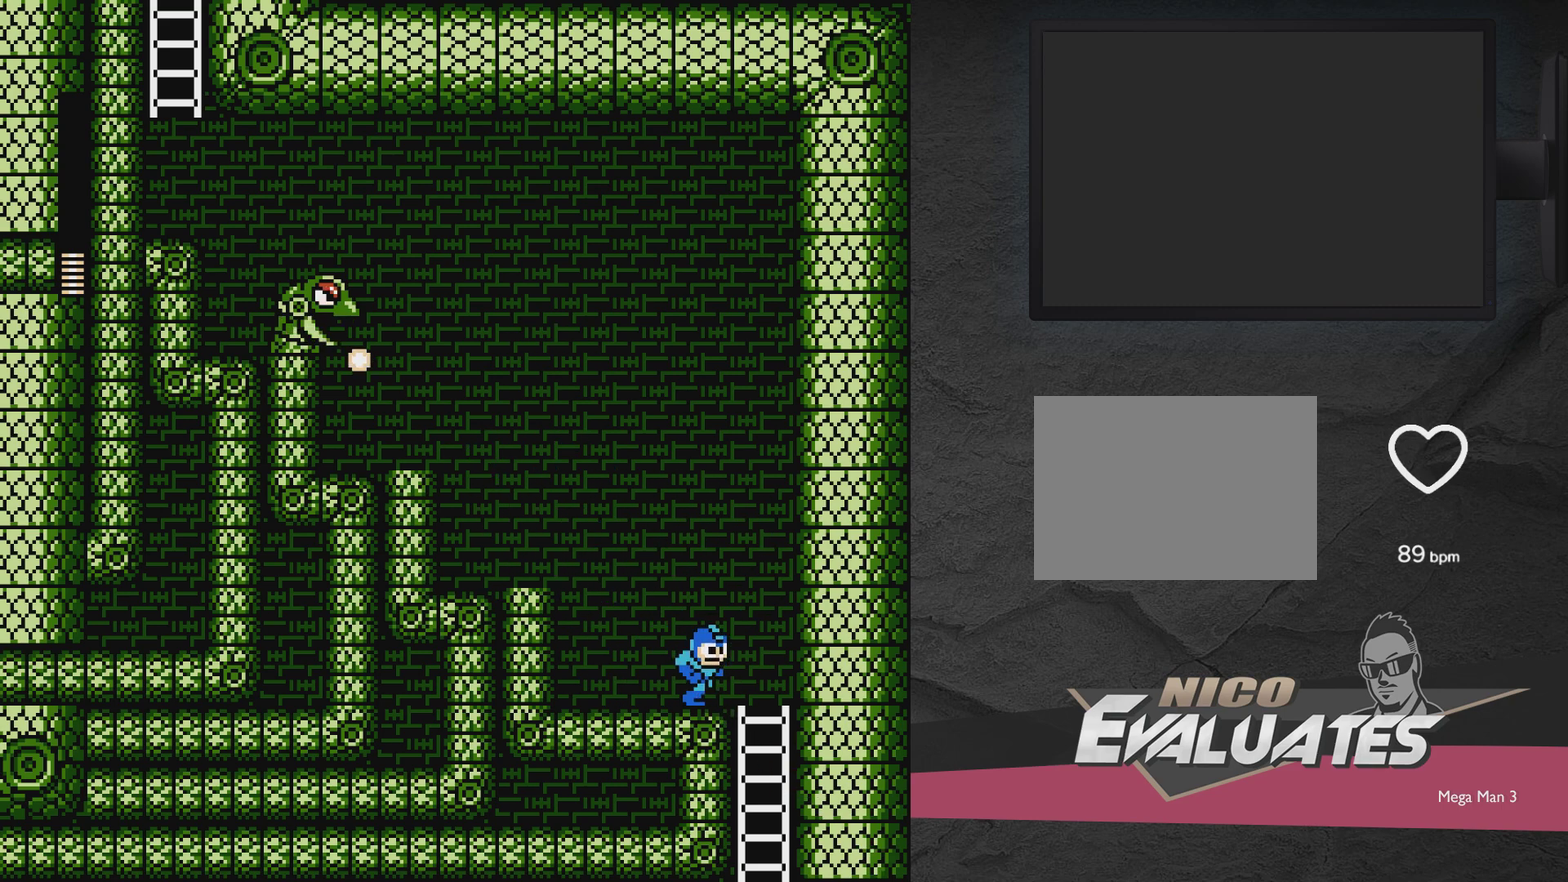
{"dt_ms": 500, "buttons": ["DPAD_LEFT"], "events": [[100, "DPAD_RIGHT", "up"], [200, "A", "down"], [450, "A", "up"], [450, "DPAD_LEFT", "down"]]}
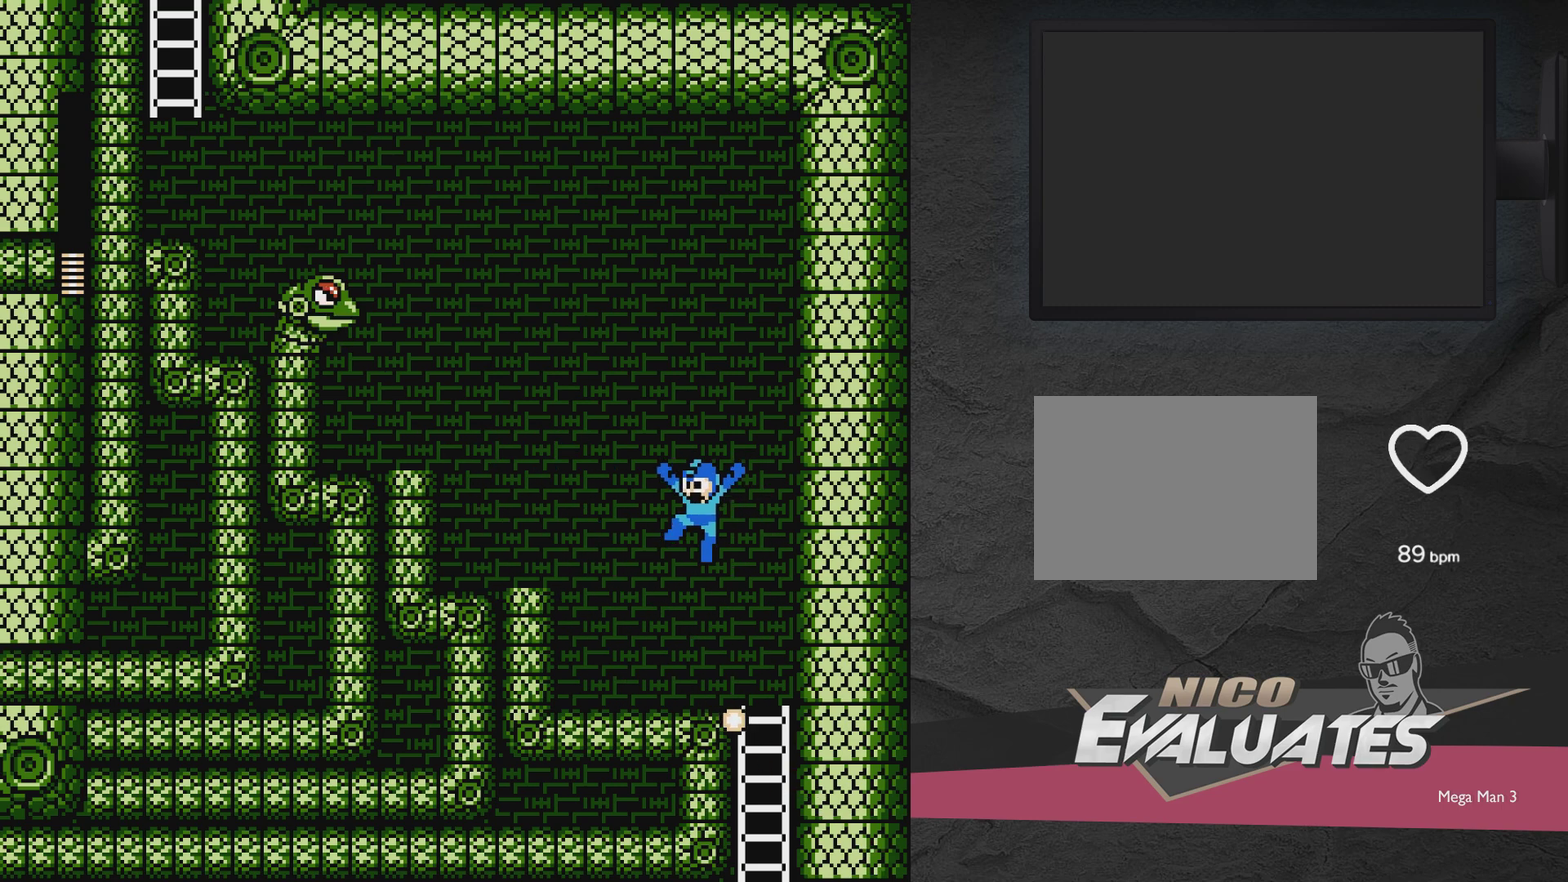
{"dt_ms": 500, "buttons": ["DPAD_LEFT"], "events": [[100, "A", "down"], [150, "A", "up"], [300, "A", "down"], [500, "A", "up"]]}
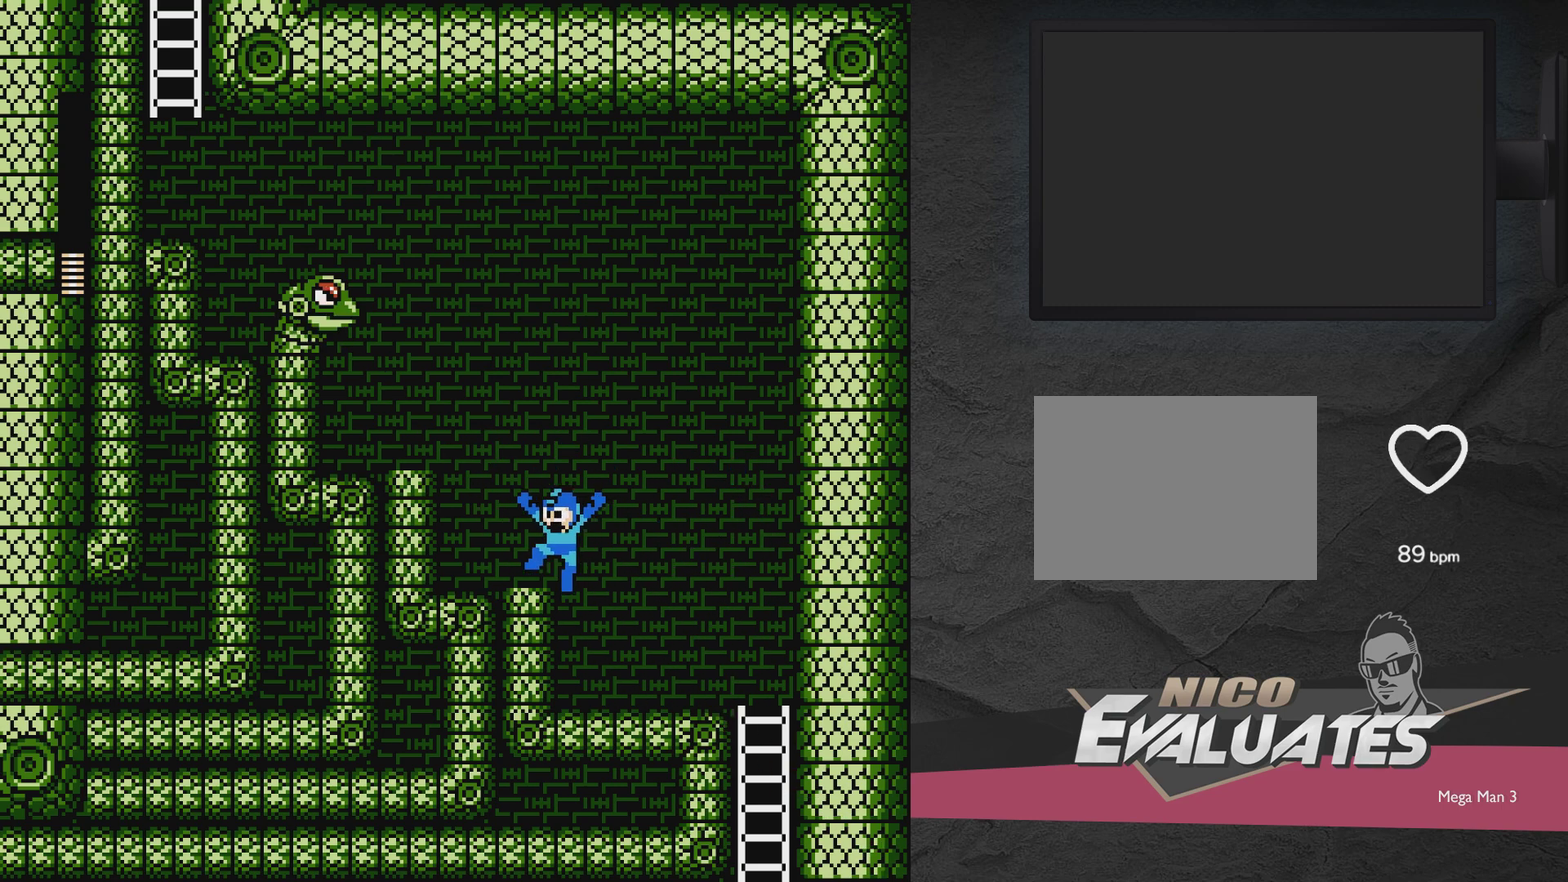
{"dt_ms": 500, "buttons": ["A"], "events": [[67, "DPAD_LEFT", "up"], [317, "A", "down"]]}
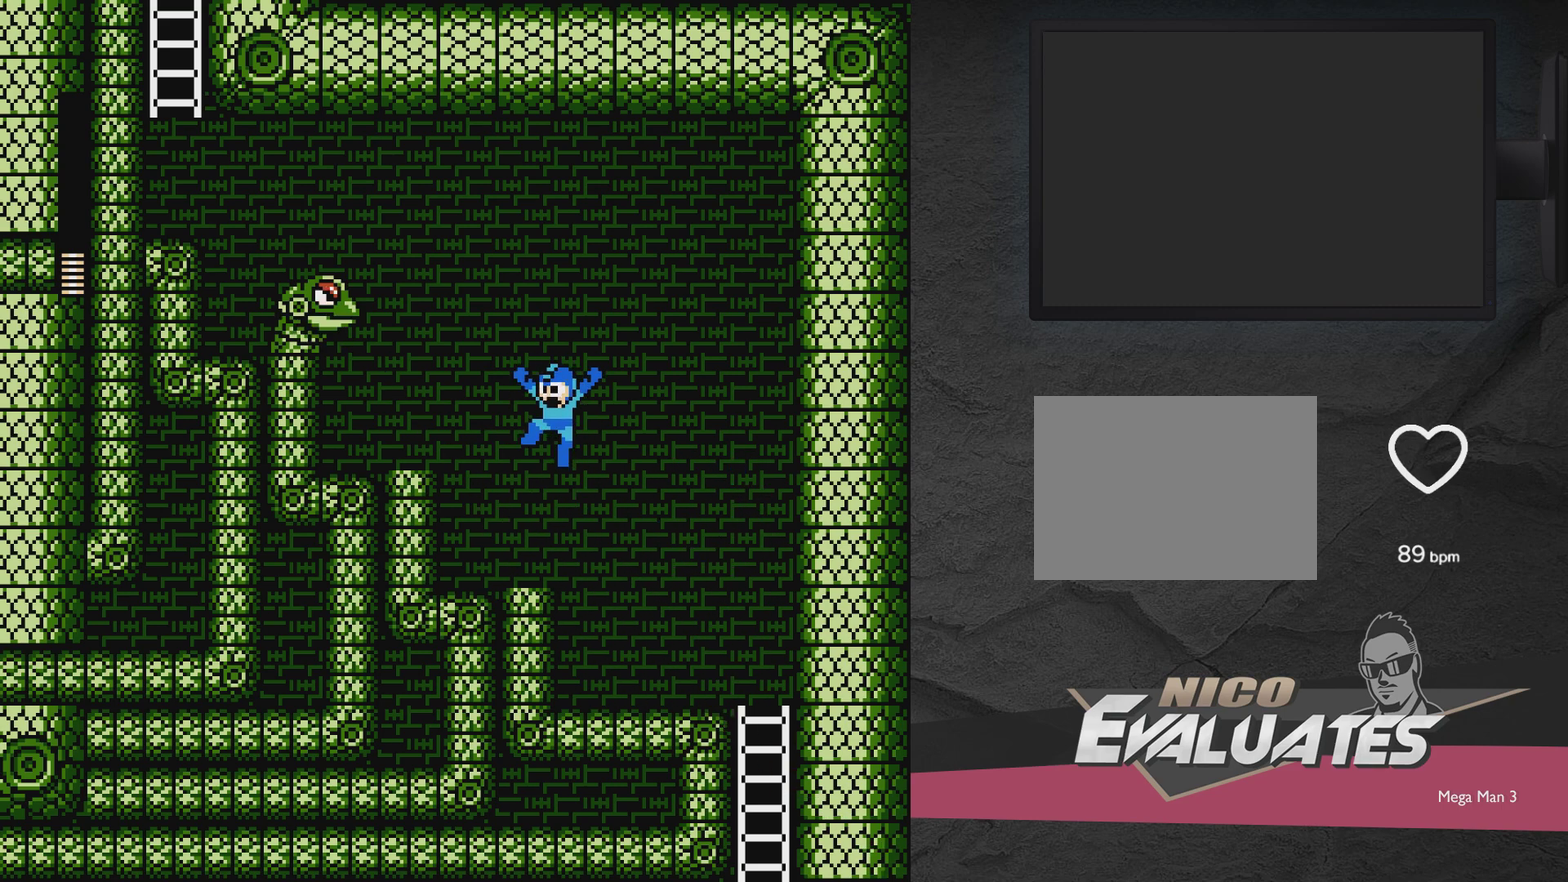
{"dt_ms": 300, "buttons": [], "events": [[17, "A", "up"], [67, "A", "down"], [217, "A", "up"]]}
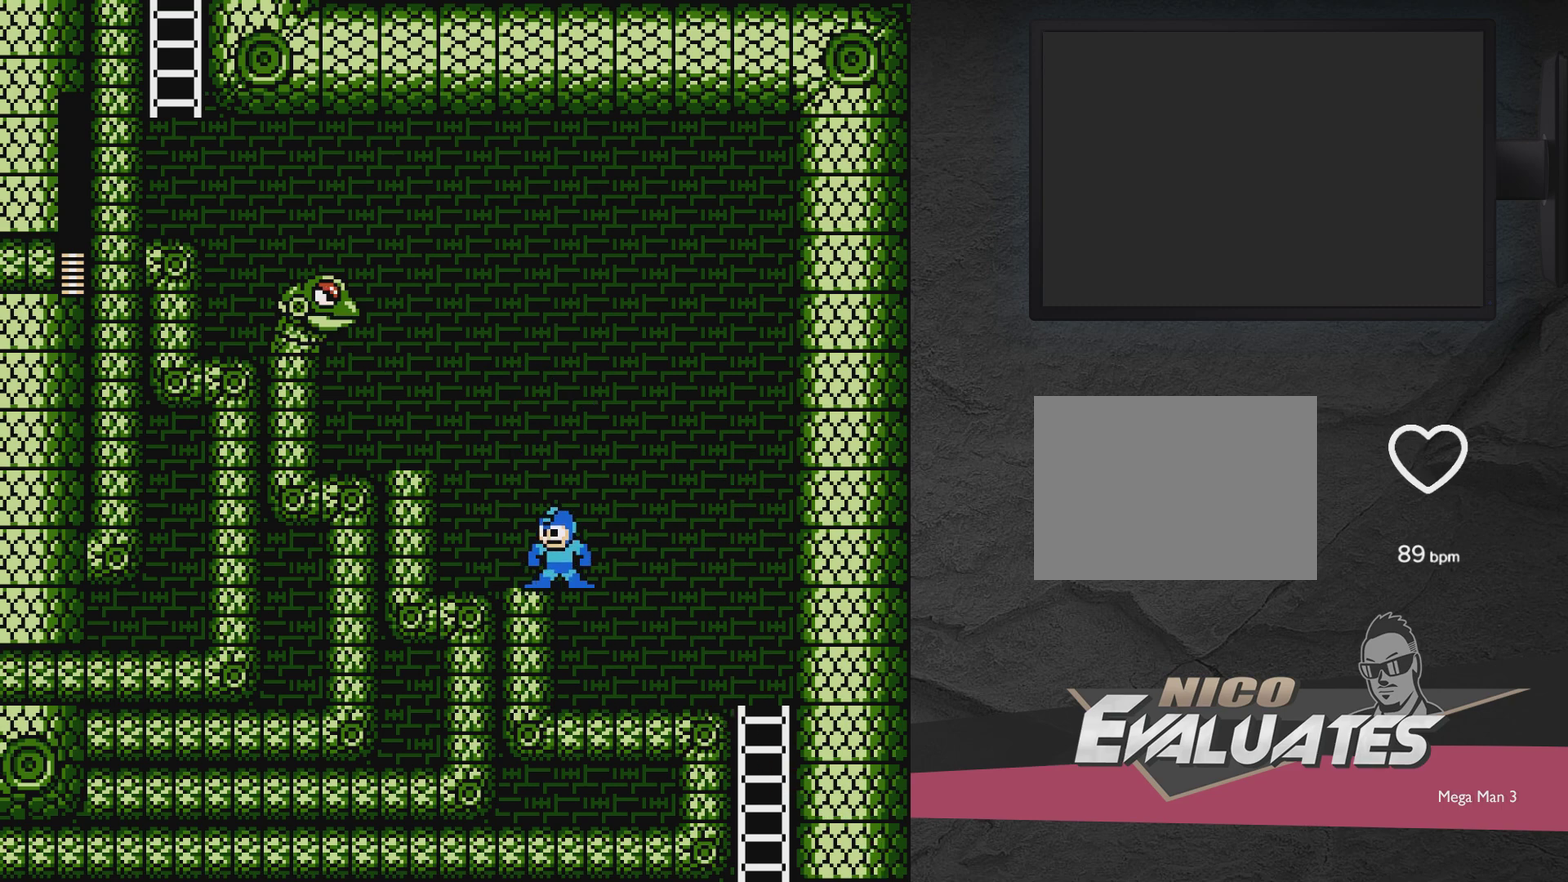
{"dt_ms": 900, "buttons": ["A", "DPAD_LEFT"], "events": [[17, "A", "down"], [117, "A", "up"], [117, "DPAD_RIGHT", "down"], [767, "A", "down"], [767, "DPAD_RIGHT", "up"], [867, "DPAD_LEFT", "down"]]}
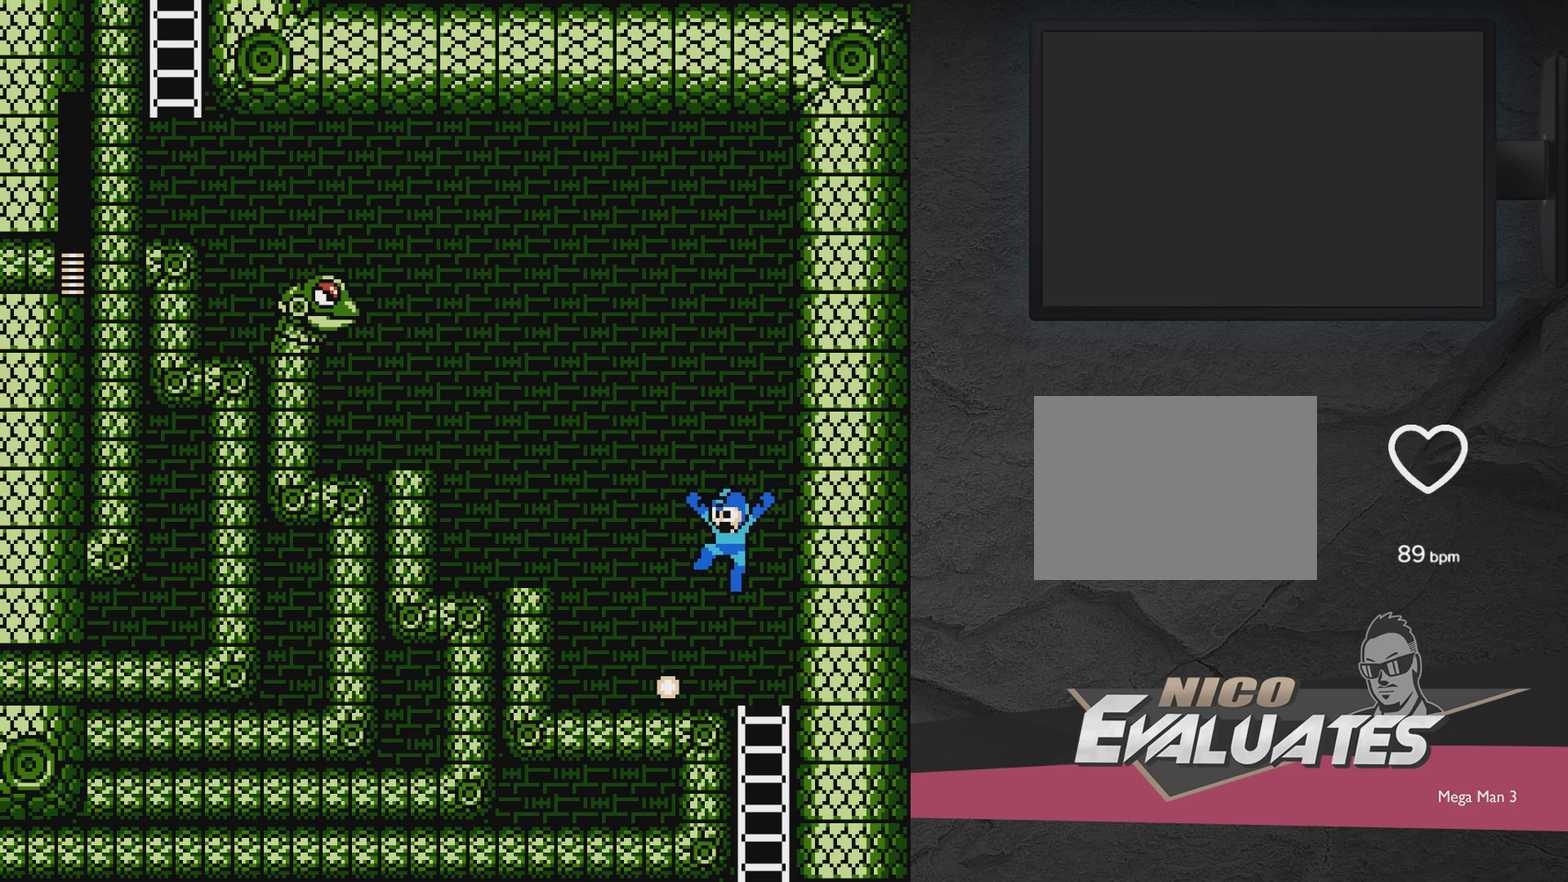
{"dt_ms": 300, "buttons": ["DPAD_LEFT"], "events": [[17, "A", "up"], [67, "A", "down"], [217, "A", "up"]]}
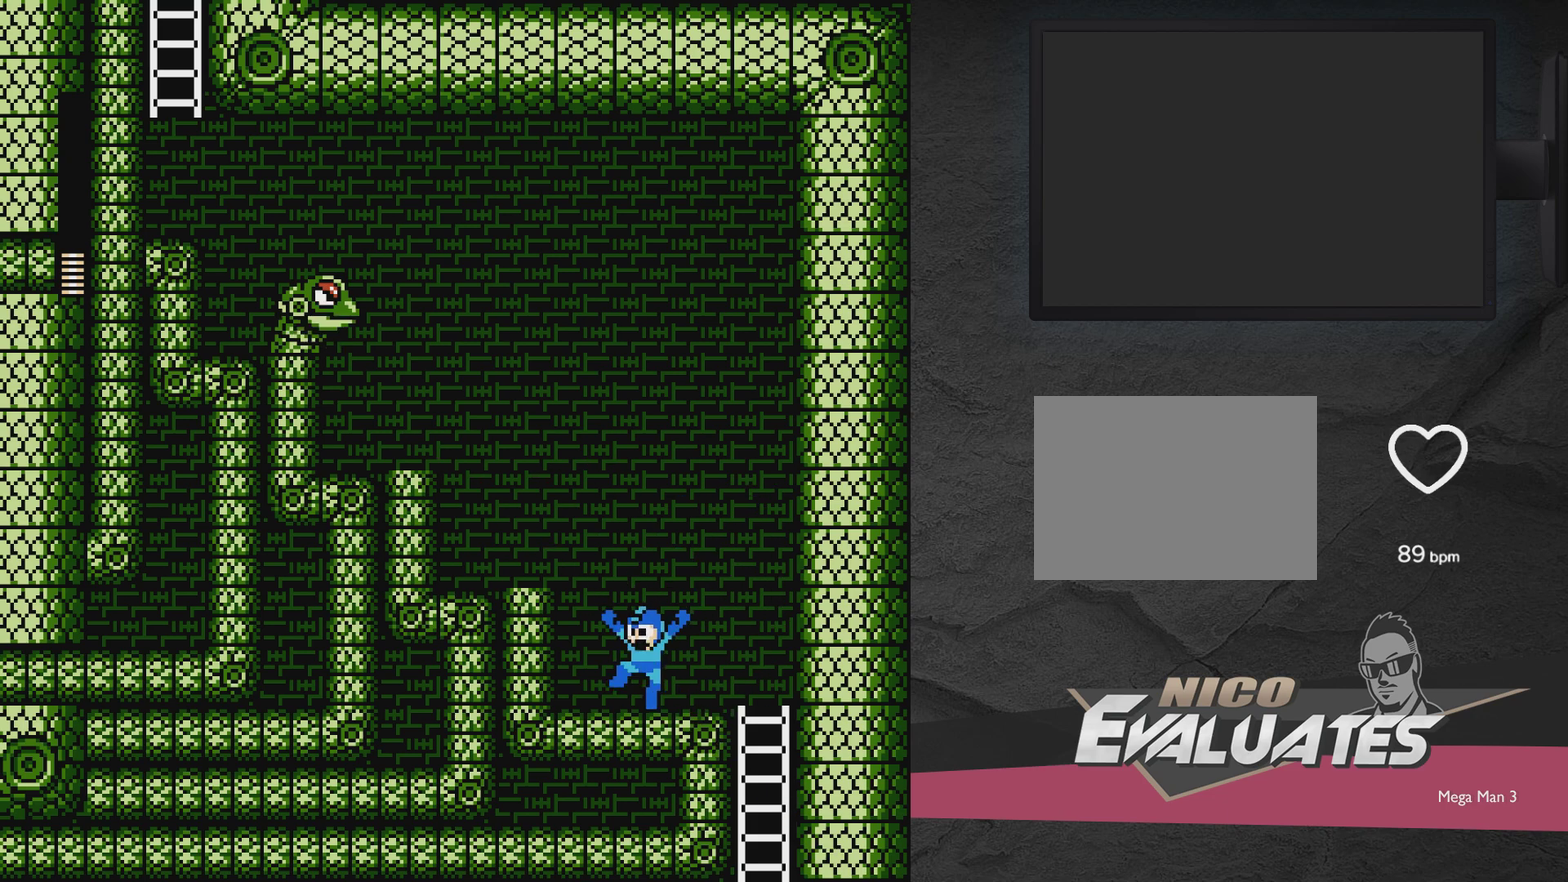
{"dt_ms": 400, "buttons": [], "events": [[17, "A", "down"], [217, "A", "up"], [367, "DPAD_LEFT", "up"]]}
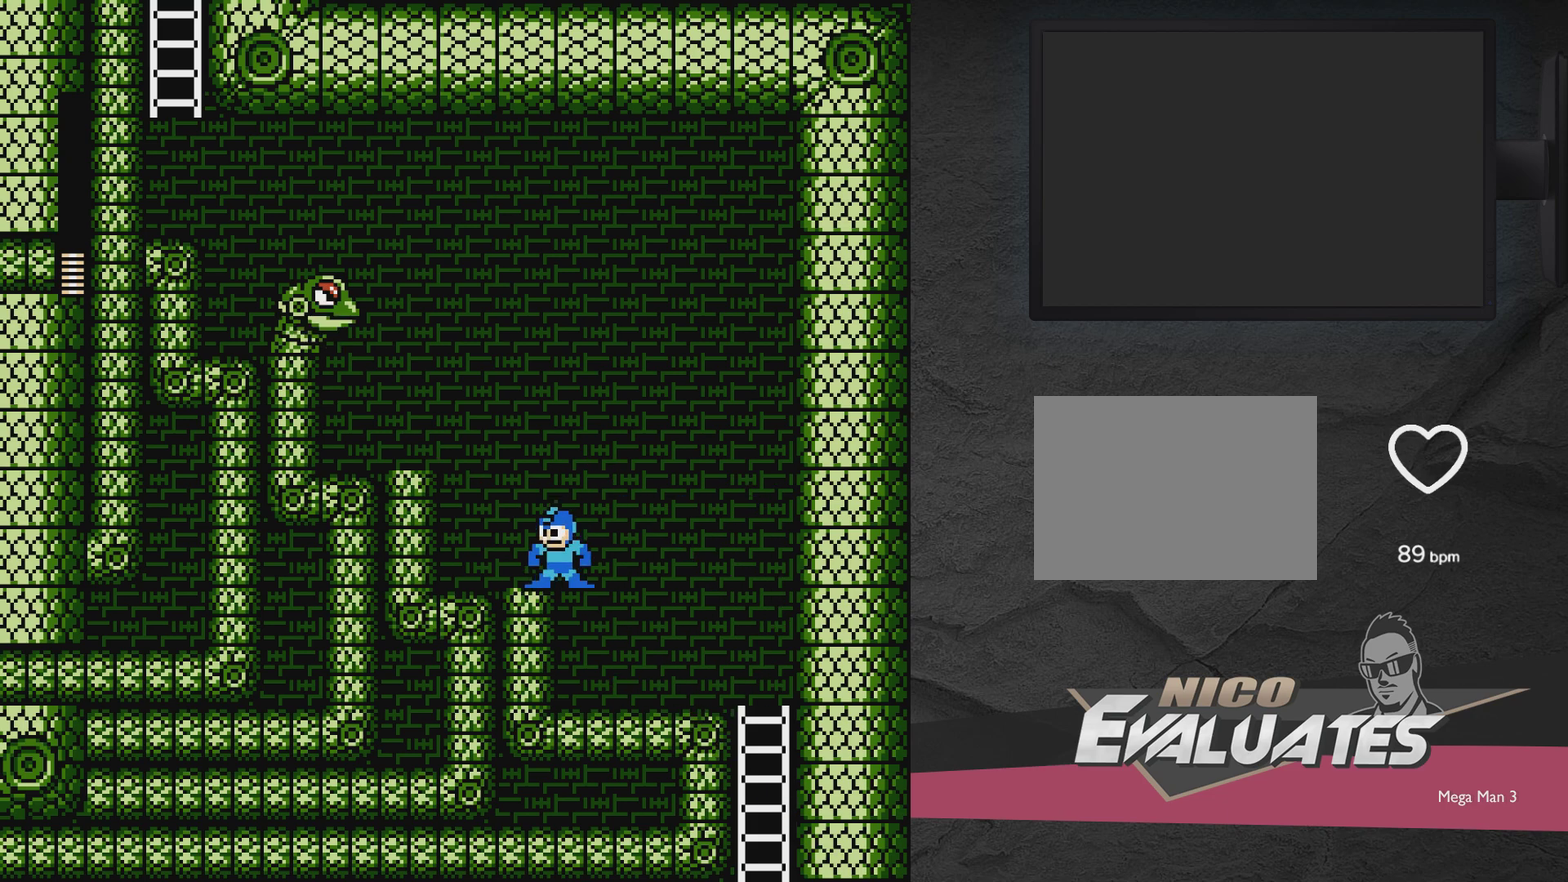
{"dt_ms": 500, "buttons": [], "events": [[133, "A", "down"], [167, "DPAD_RIGHT", "down"], [217, "A", "up"], [400, "DPAD_RIGHT", "up"]]}
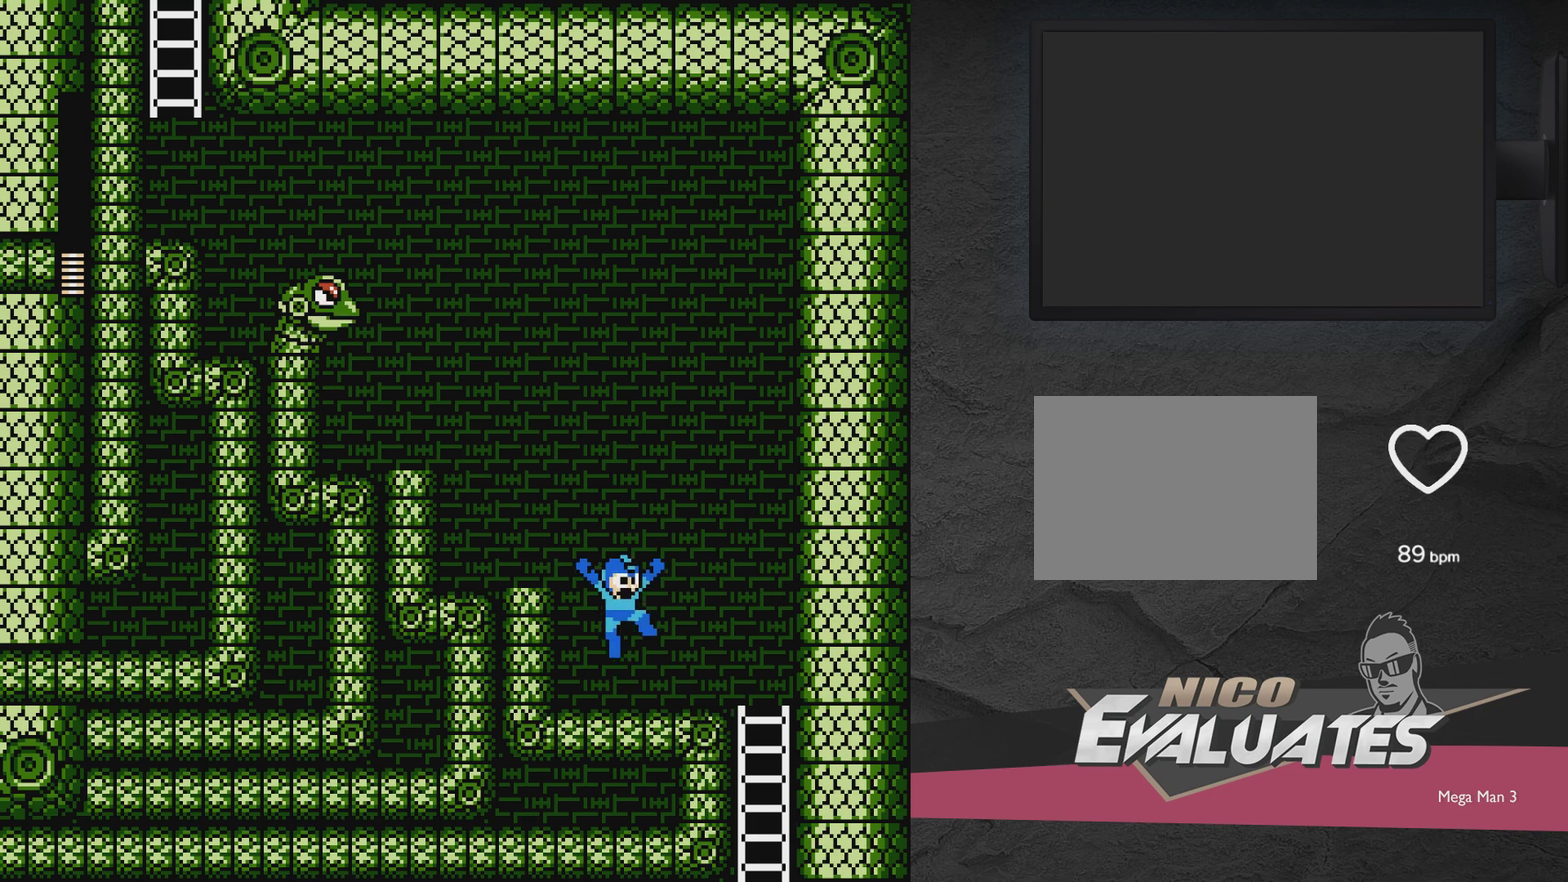
{"dt_ms": 600, "buttons": ["DPAD_RIGHT"], "events": [[283, "DPAD_RIGHT", "down"]]}
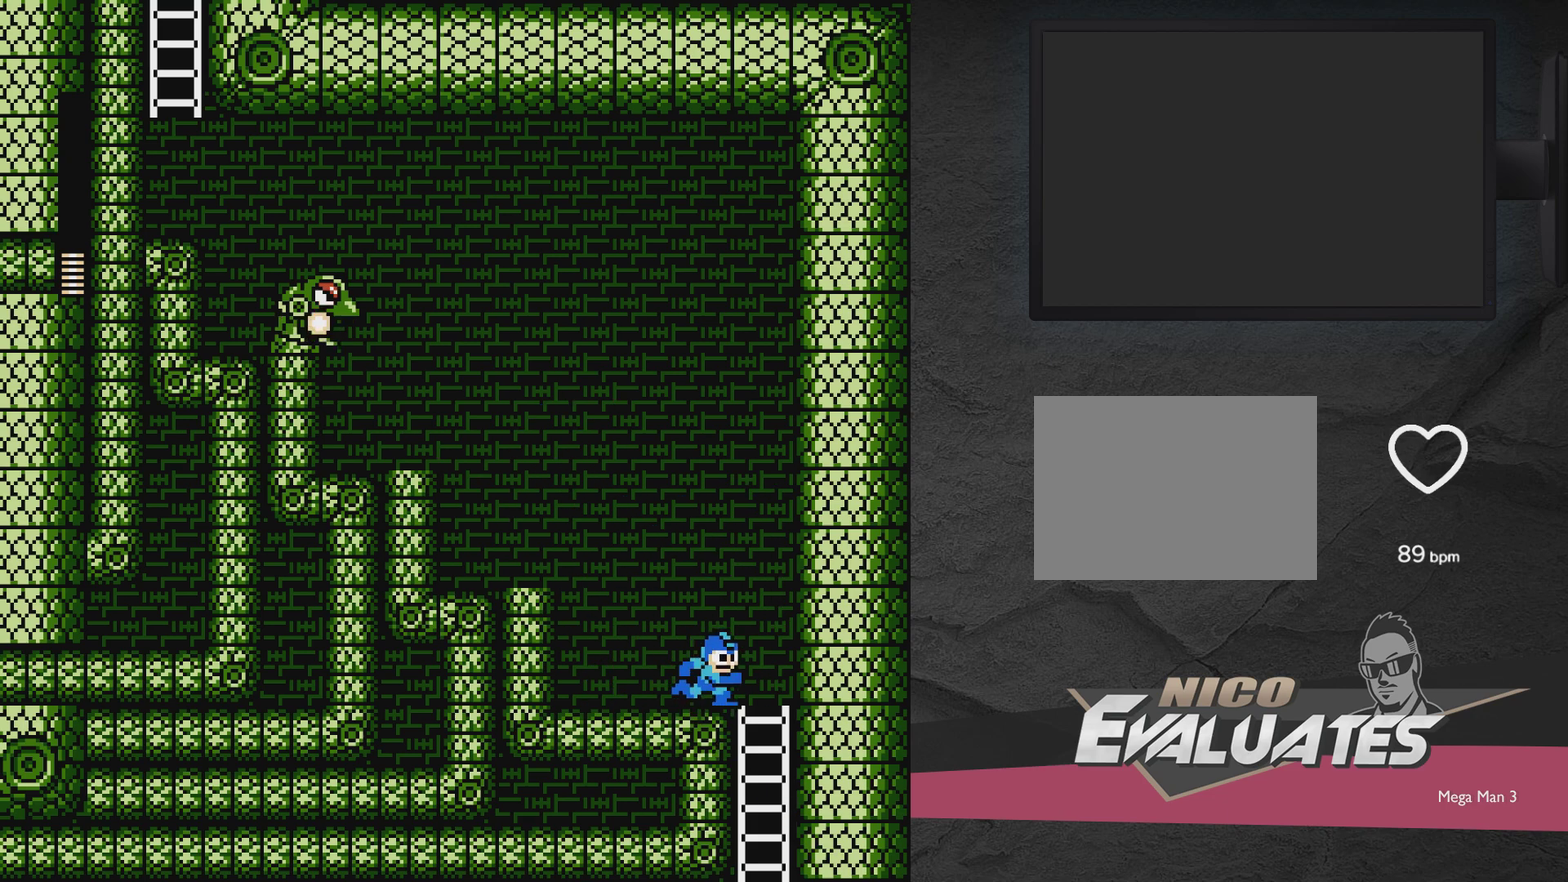
{"dt_ms": 300, "buttons": ["A"], "events": [[83, "DPAD_RIGHT", "up"], [283, "A", "down"]]}
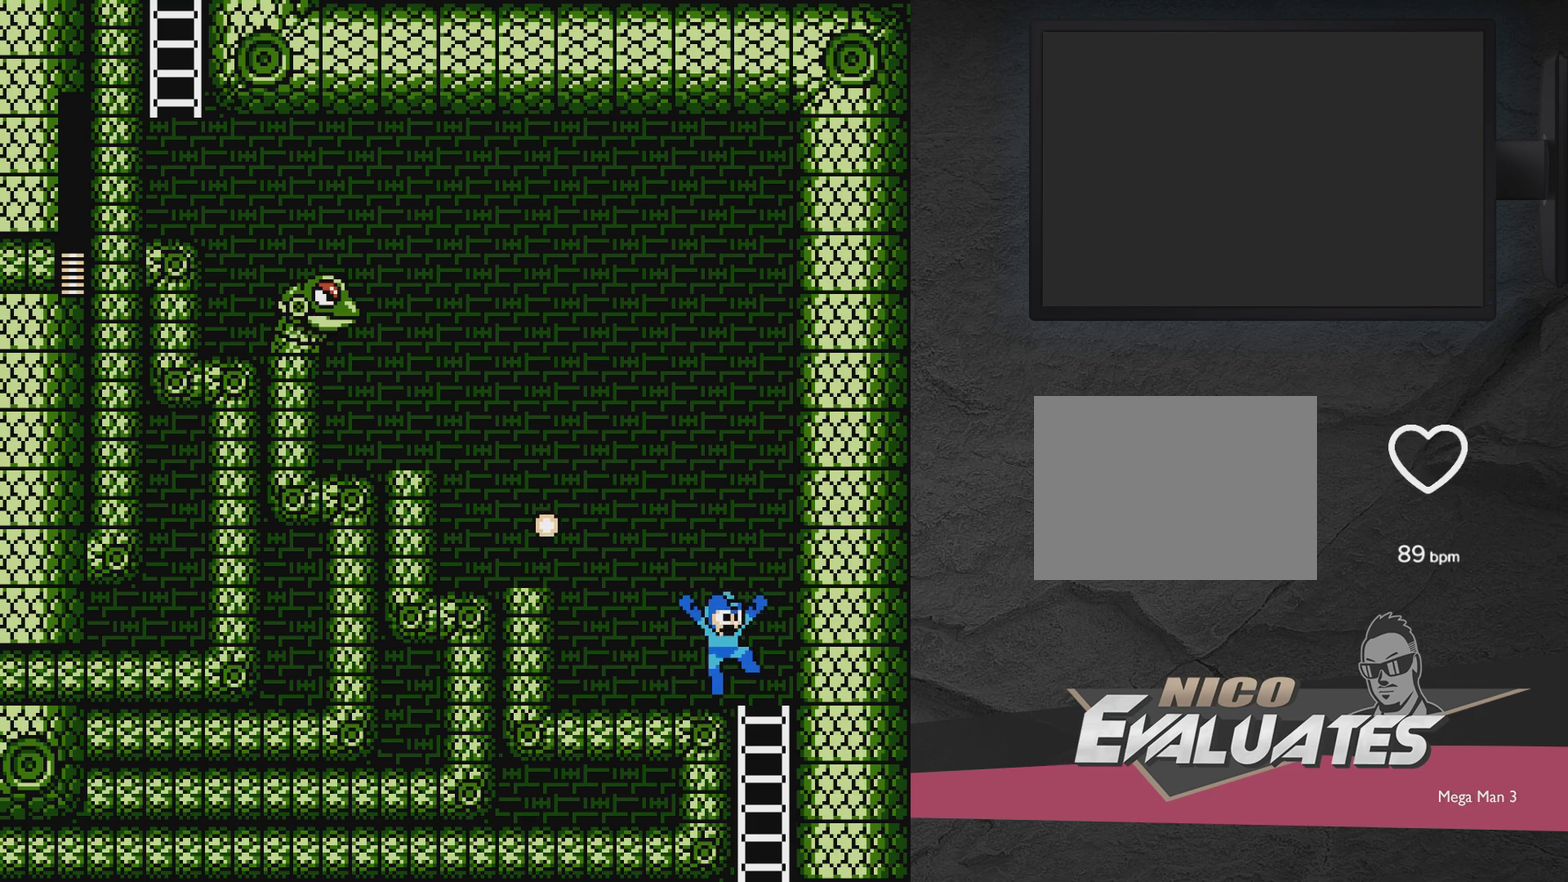
{"dt_ms": 600, "buttons": [], "events": [[150, "DPAD_LEFT", "down"], [300, "A", "up"], [350, "A", "down"], [583, "A", "up"], [583, "DPAD_LEFT", "up"]]}
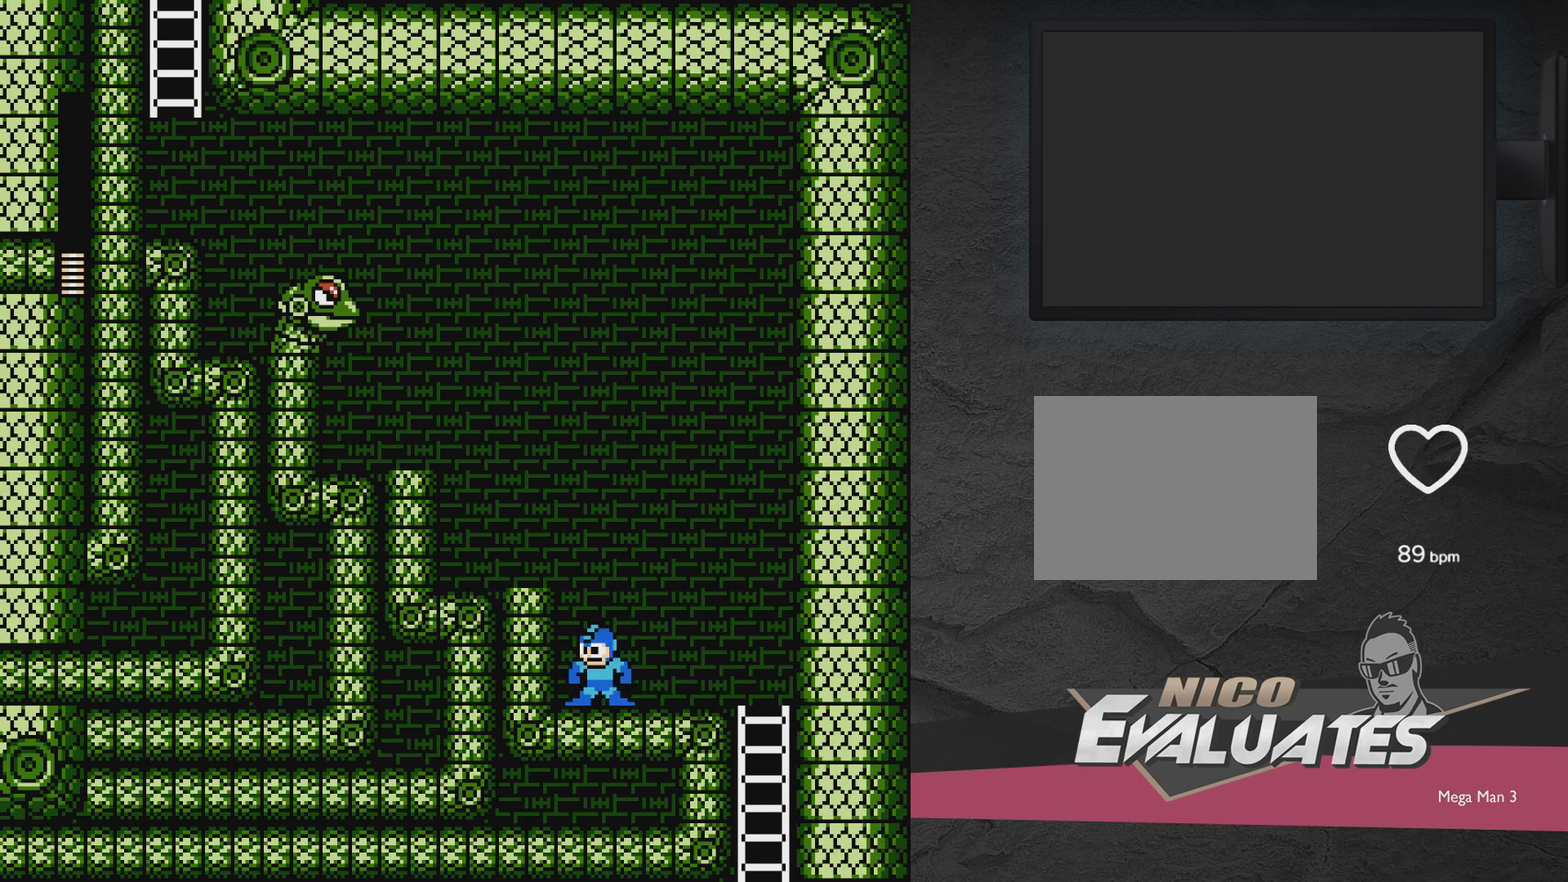
{"dt_ms": 400, "buttons": ["A"], "events": [[67, "A", "down"], [167, "DPAD_LEFT", "down"], [217, "A", "up"], [267, "DPAD_LEFT", "up"], [367, "A", "down"]]}
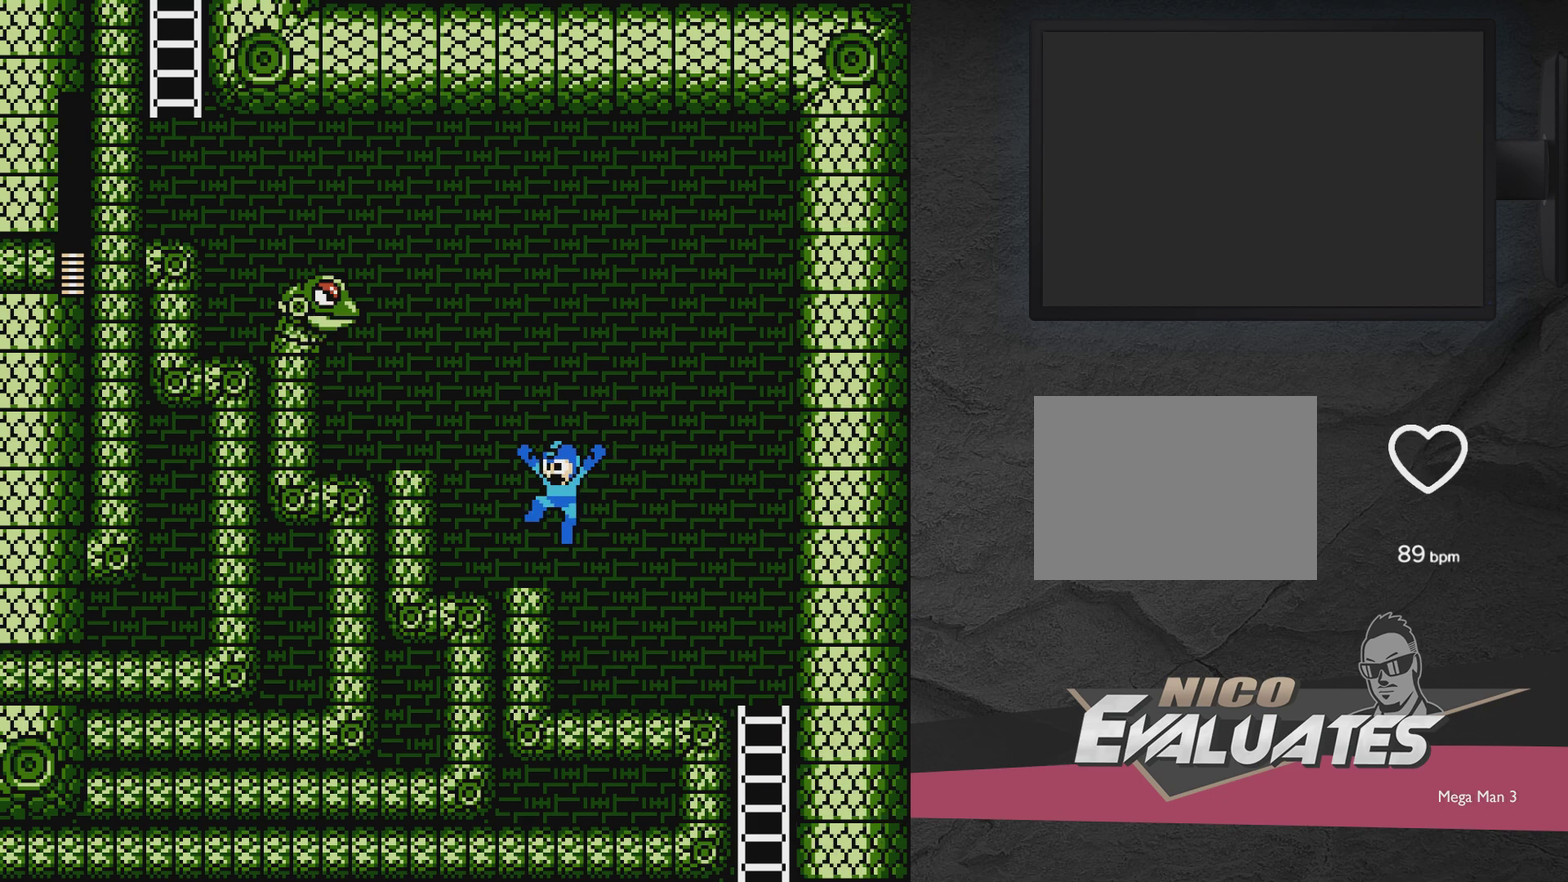
{"dt_ms": 600, "buttons": ["DPAD_RIGHT"], "events": [[367, "X", "down"], [467, "DPAD_RIGHT", "down"], [517, "X", "up"], [567, "A", "up"]]}
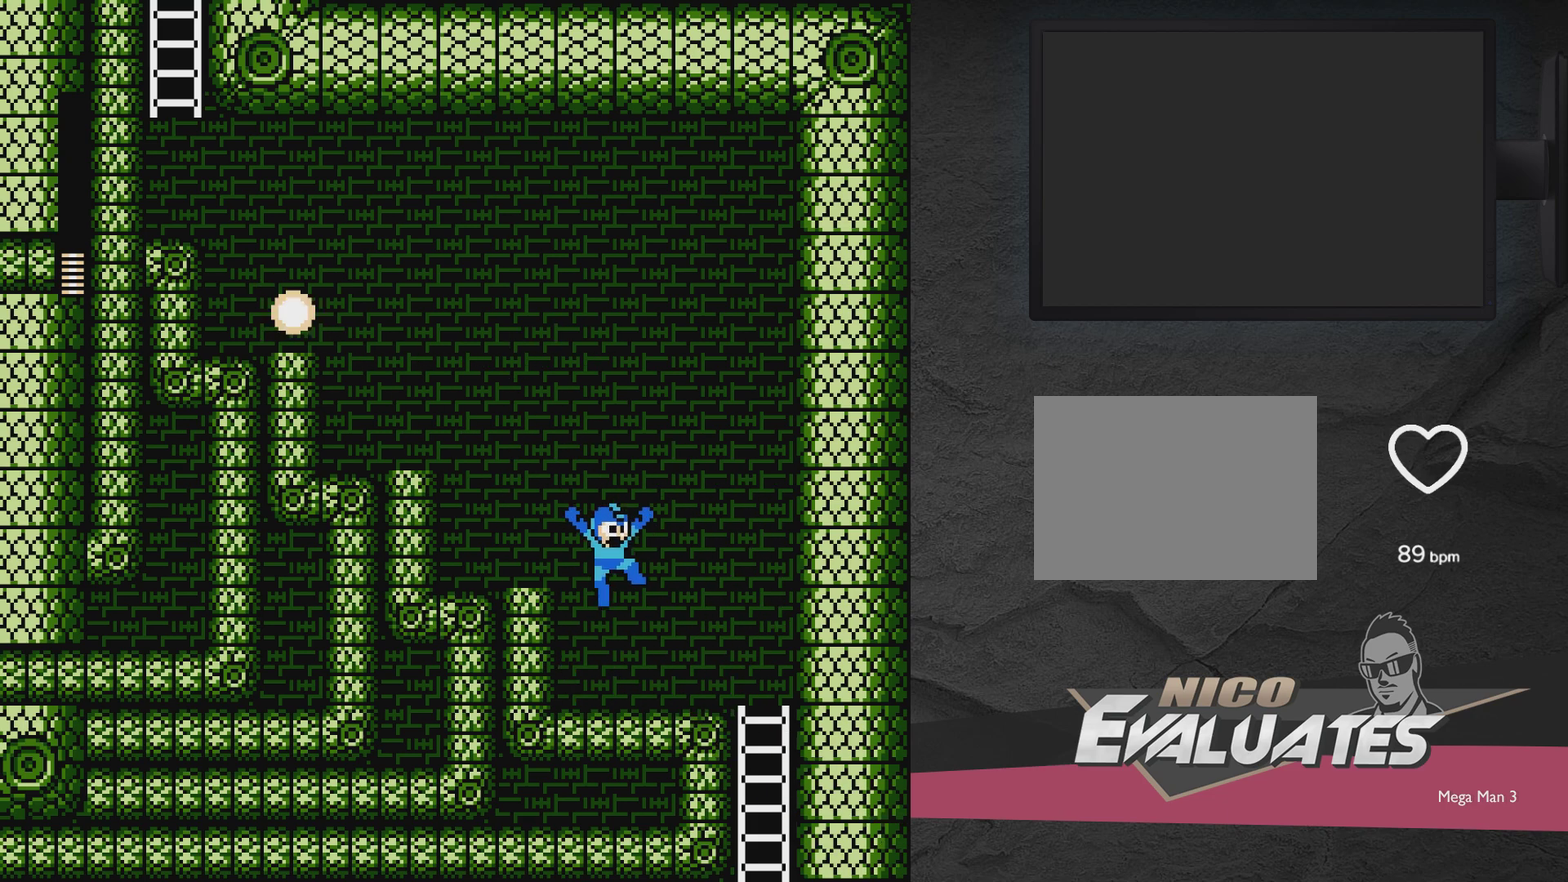
{"dt_ms": 600, "buttons": ["A", "DPAD_LEFT"], "events": [[67, "DPAD_RIGHT", "up"], [167, "A", "down"], [167, "DPAD_LEFT", "down"], [367, "A", "up"], [600, "A", "down"]]}
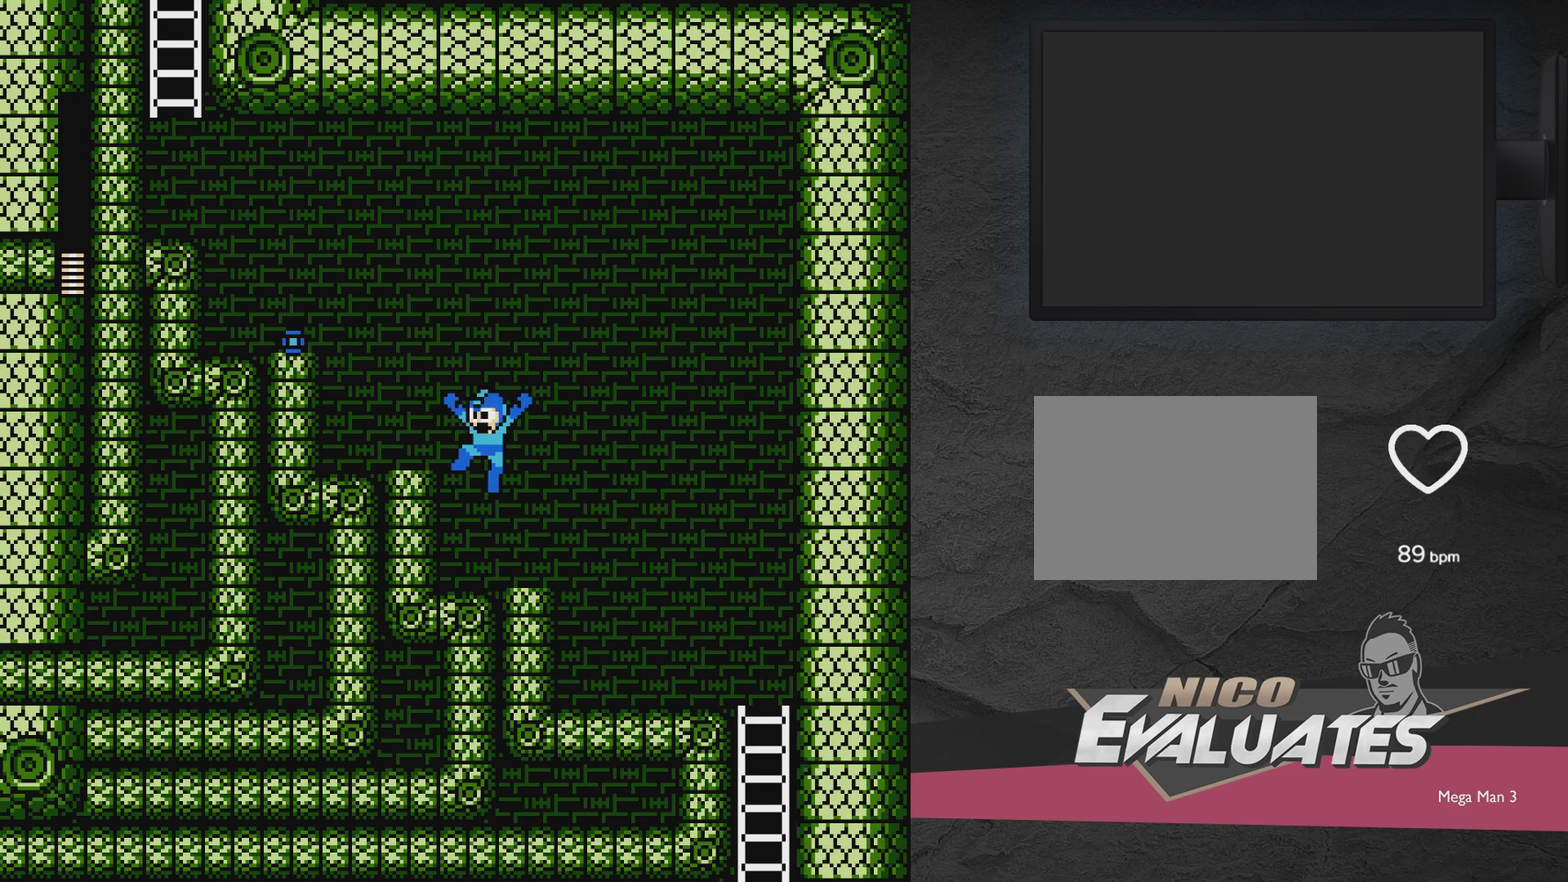
{"dt_ms": 500, "buttons": ["A", "DPAD_LEFT"], "events": [[133, "A", "up"], [317, "A", "down"]]}
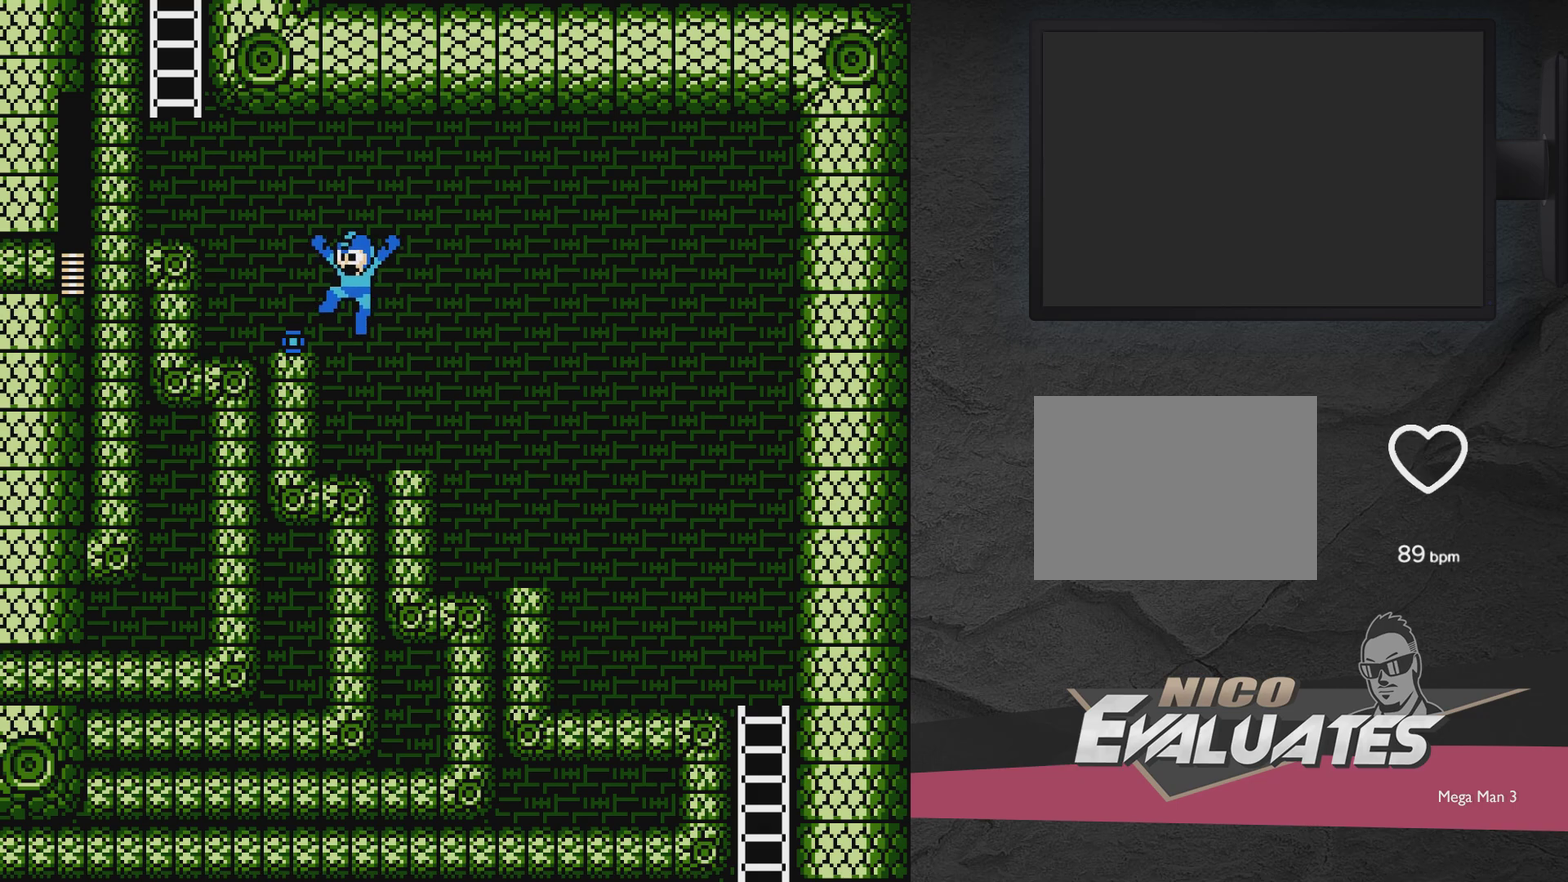
{"dt_ms": 300, "buttons": ["A", "DPAD_LEFT"], "events": [[50, "A", "up"], [267, "A", "down"]]}
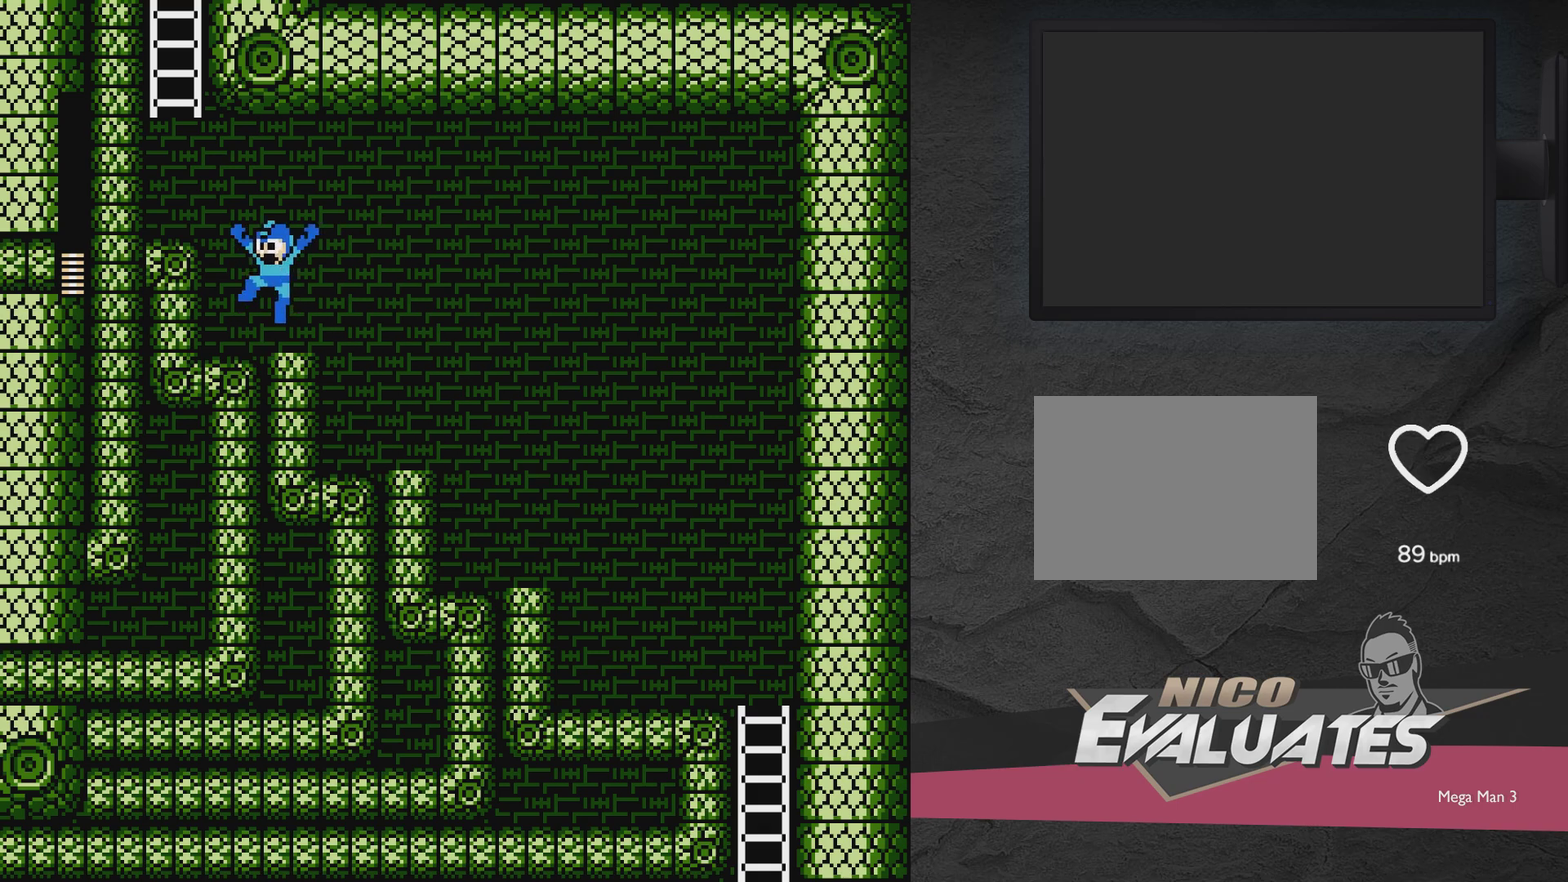
{"dt_ms": 900, "buttons": ["DPAD_UP", "DPAD_LEFT"], "events": [[217, "A", "up"], [417, "A", "down"], [617, "DPAD_UP", "down"], [817, "A", "up"]]}
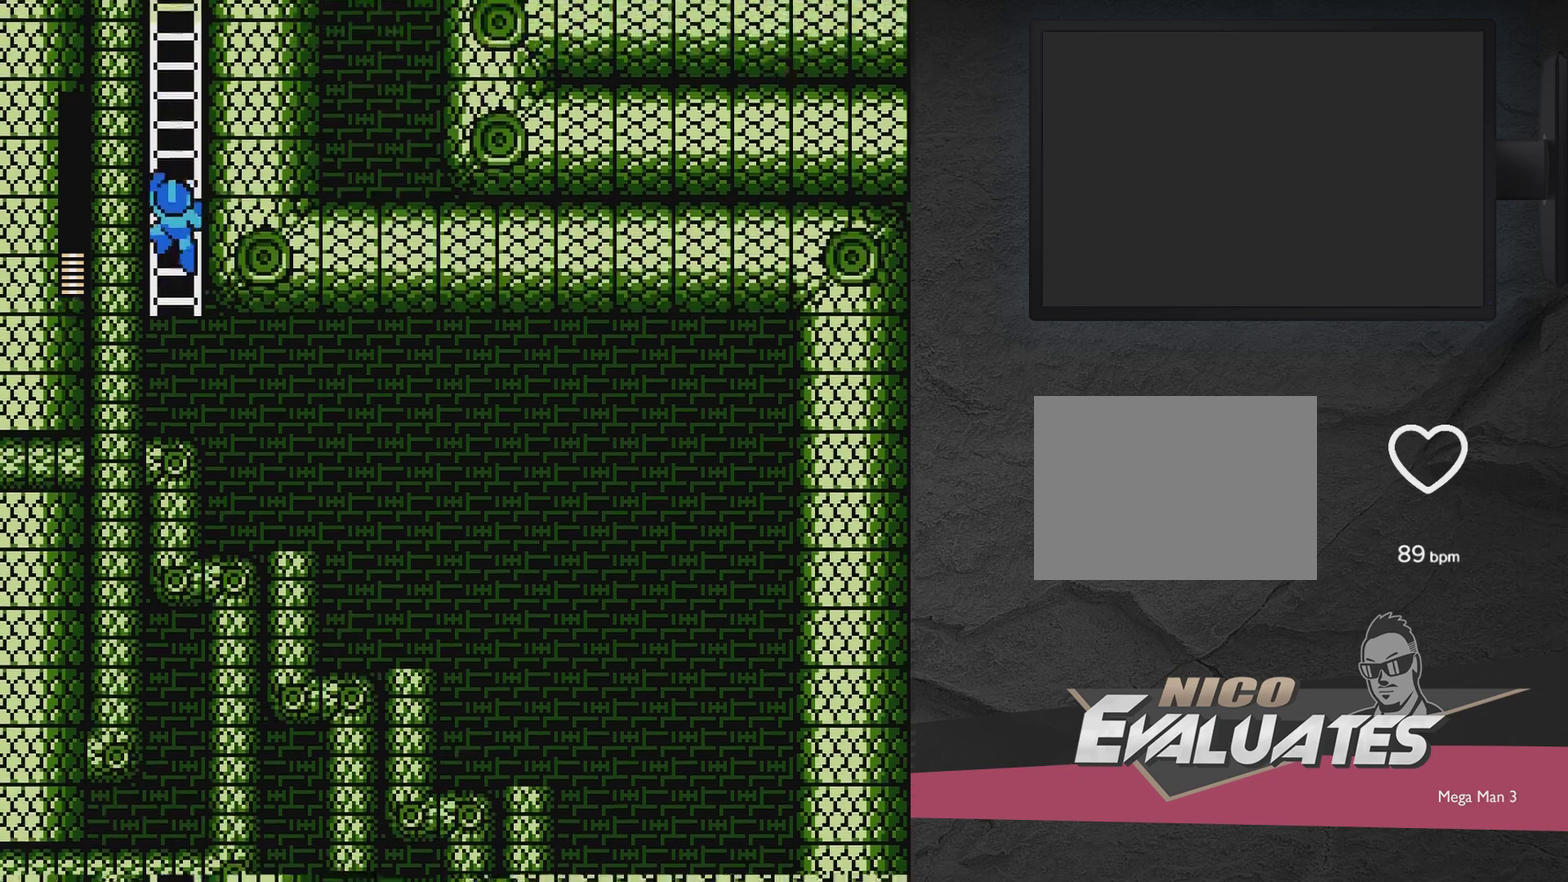
{"dt_ms": 300, "buttons": [], "events": [[33, "DPAD_UP", "up"], [83, "DPAD_LEFT", "up"]]}
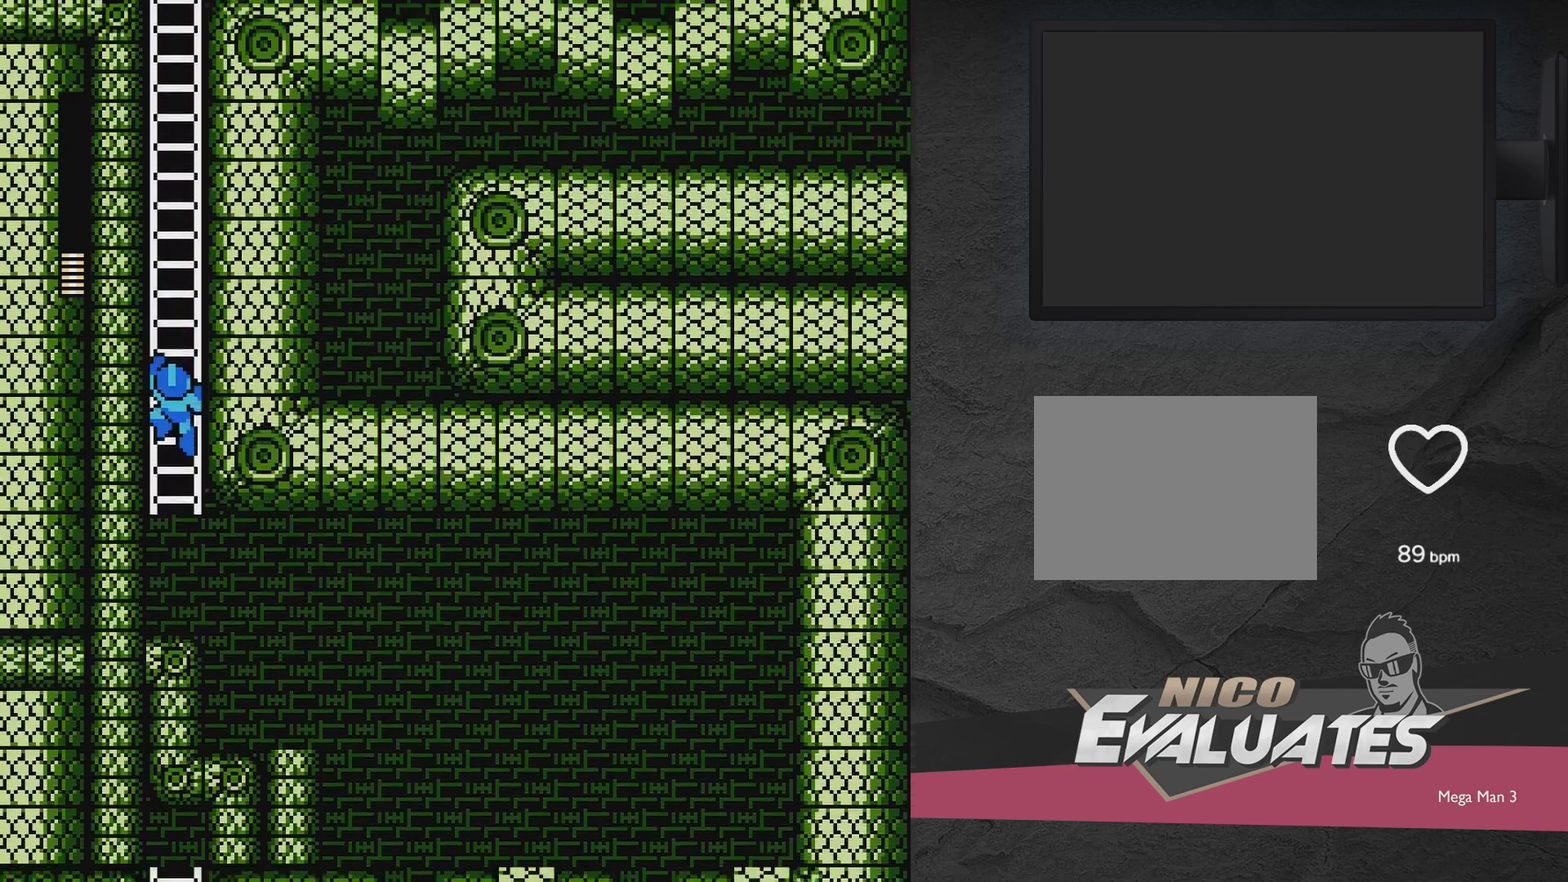
{"dt_ms": 500, "buttons": [], "events": []}
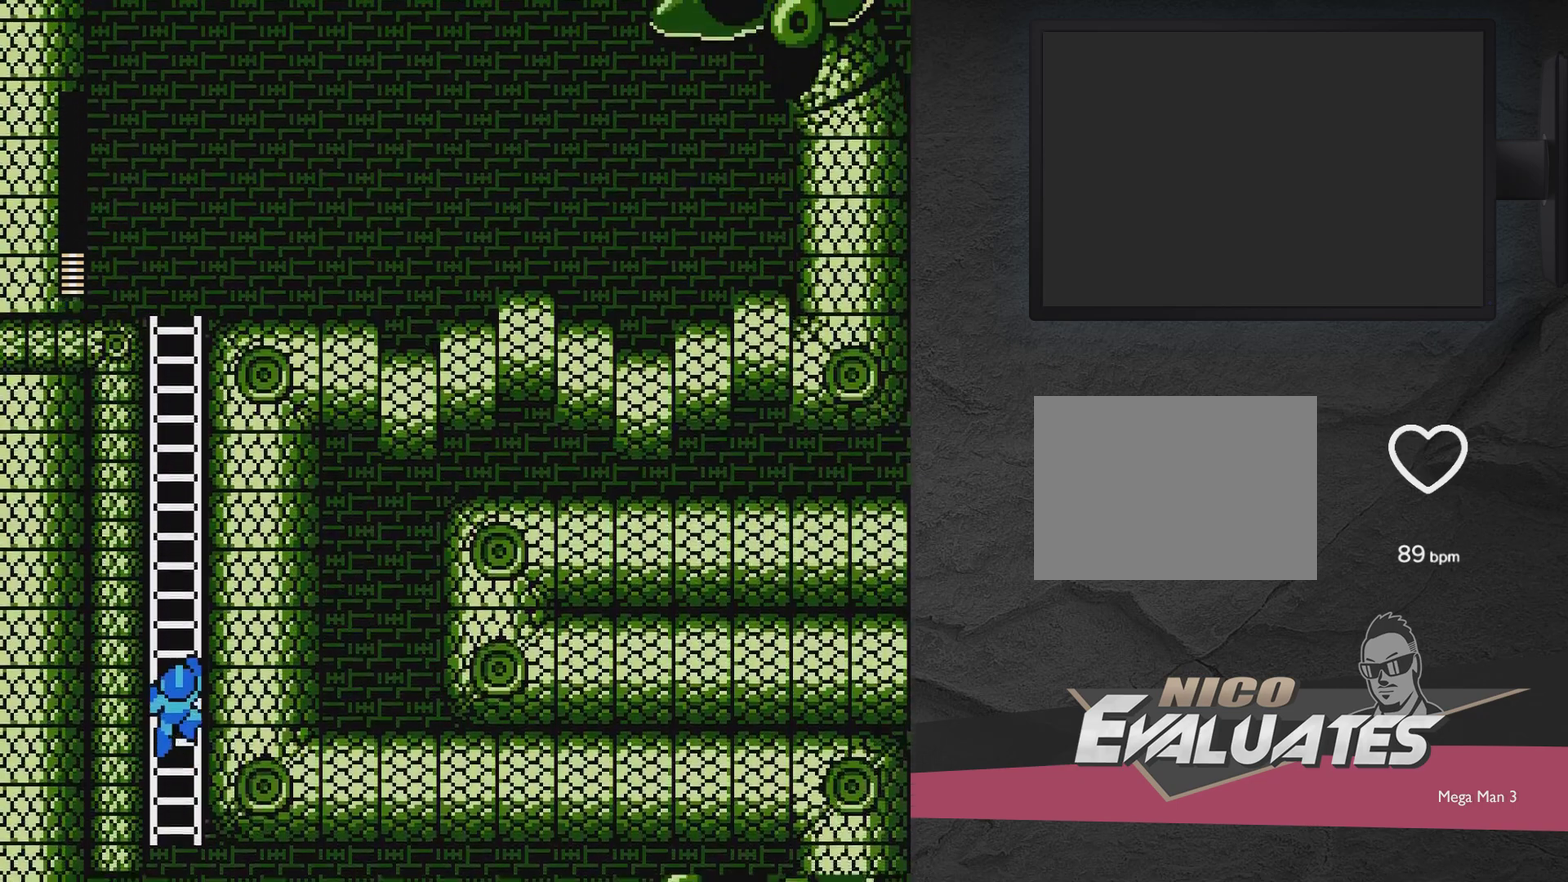
{"dt_ms": 700, "buttons": ["DPAD_UP"], "events": [[17, "DPAD_UP", "down"], [83, "DPAD_RIGHT", "down"], [667, "DPAD_RIGHT", "up"]]}
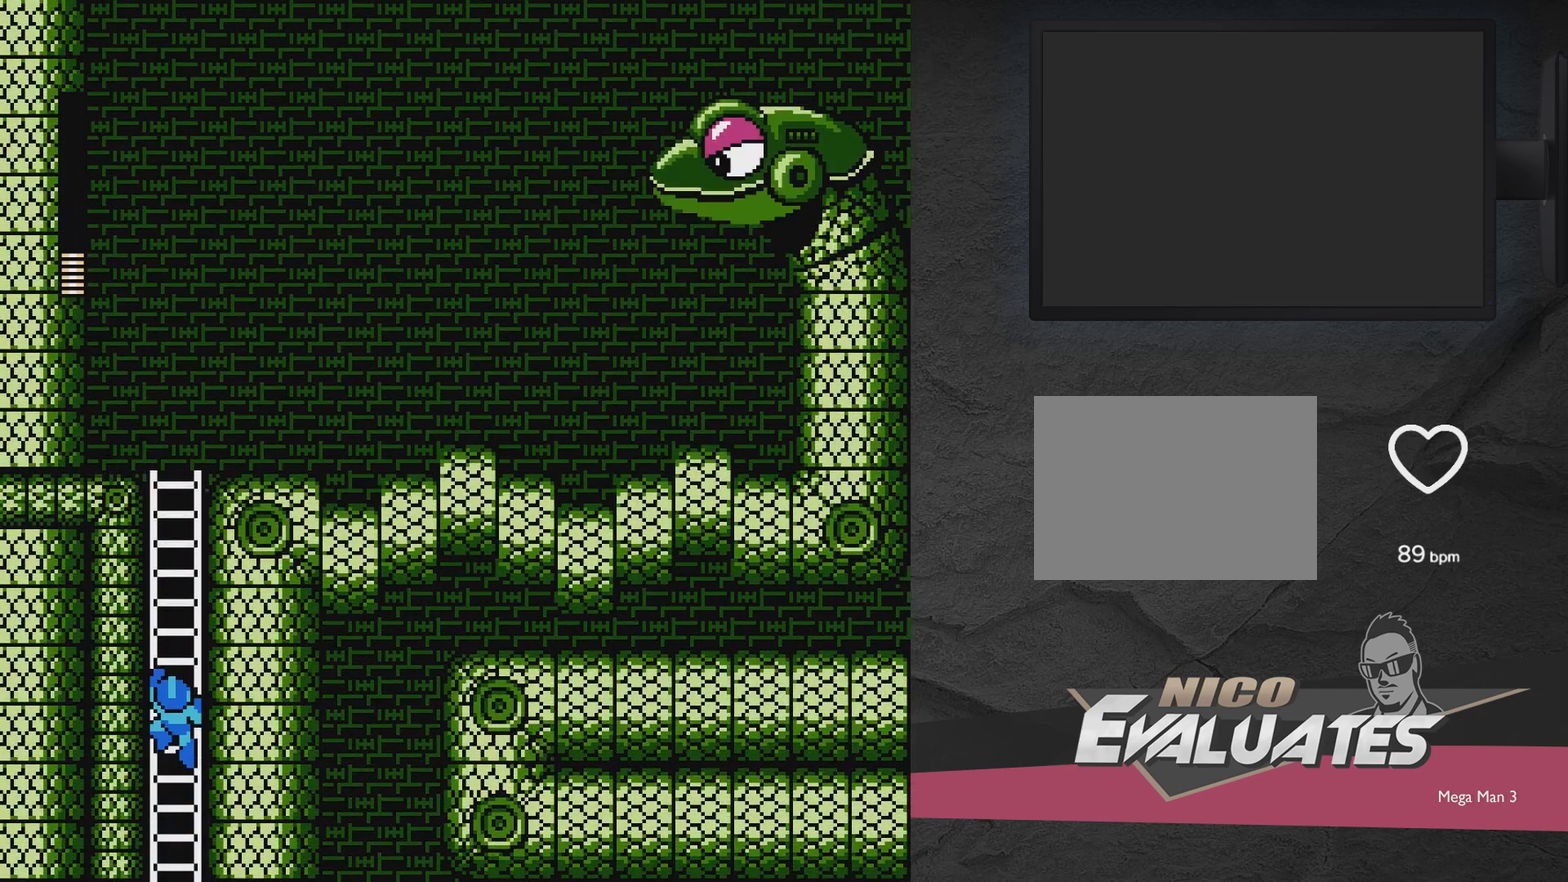
{"dt_ms": 300, "buttons": ["DPAD_UP", "DPAD_LEFT"], "events": [[100, "DPAD_LEFT", "down"]]}
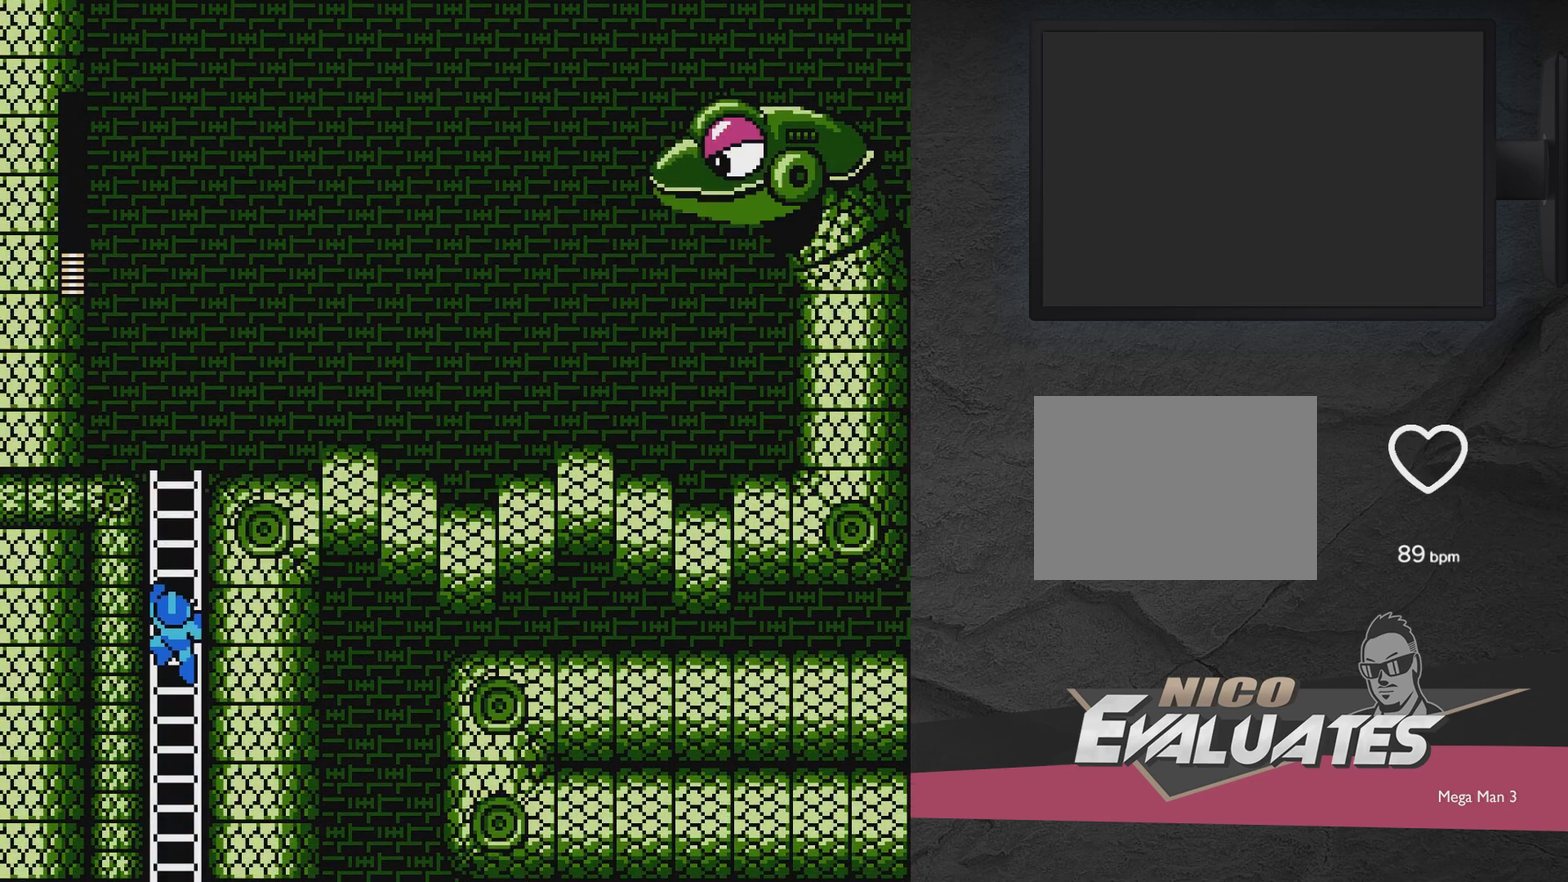
{"dt_ms": 500, "buttons": ["DPAD_UP"], "events": [[300, "DPAD_LEFT", "up"]]}
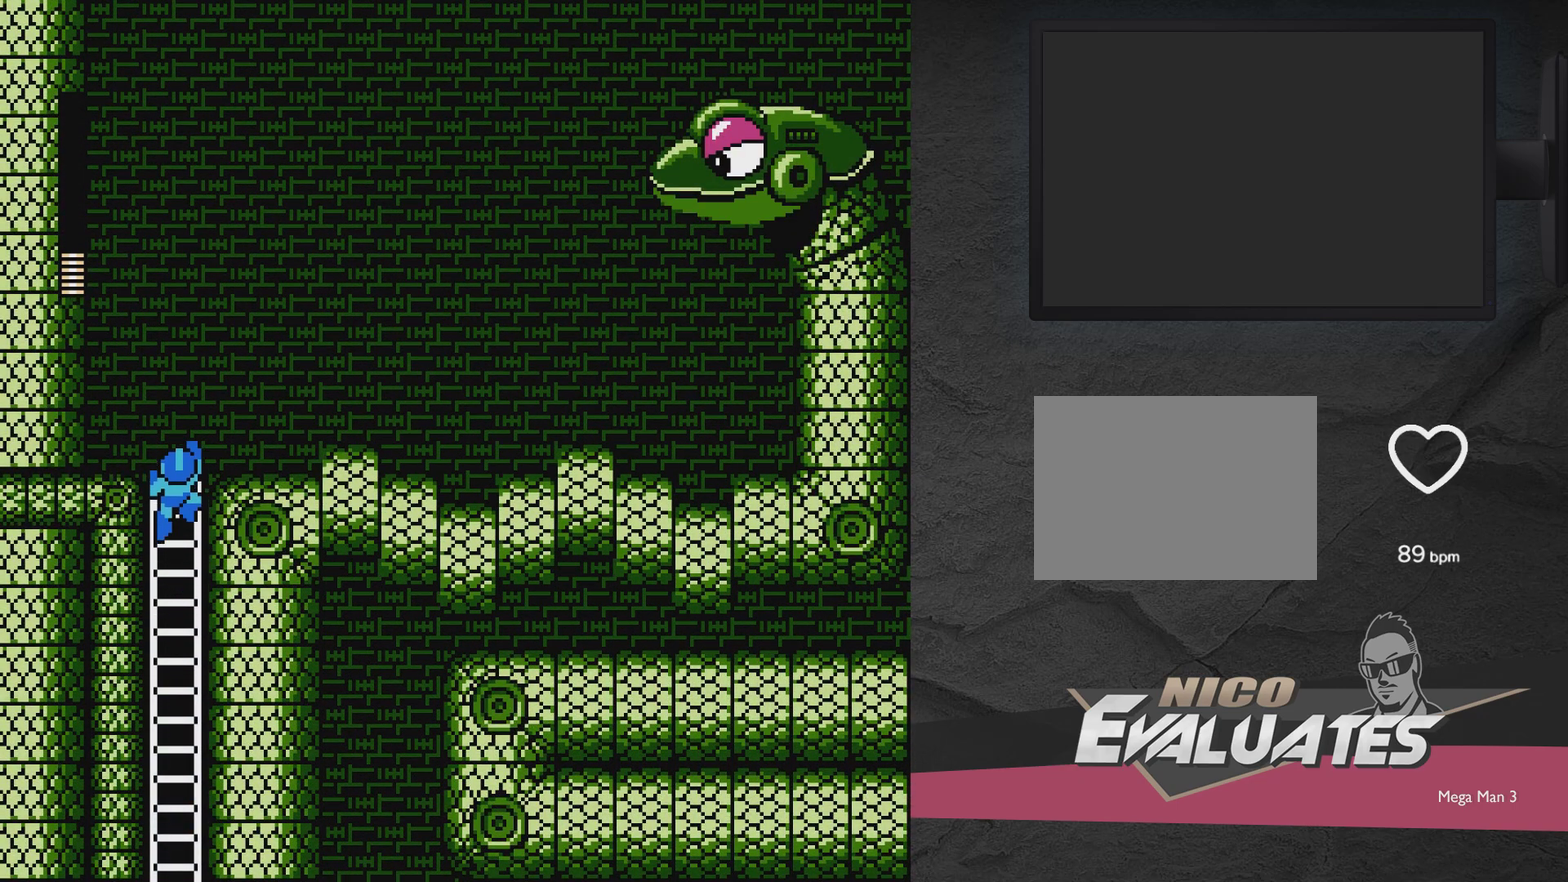
{"dt_ms": 500, "buttons": [], "events": [[400, "DPAD_UP", "up"]]}